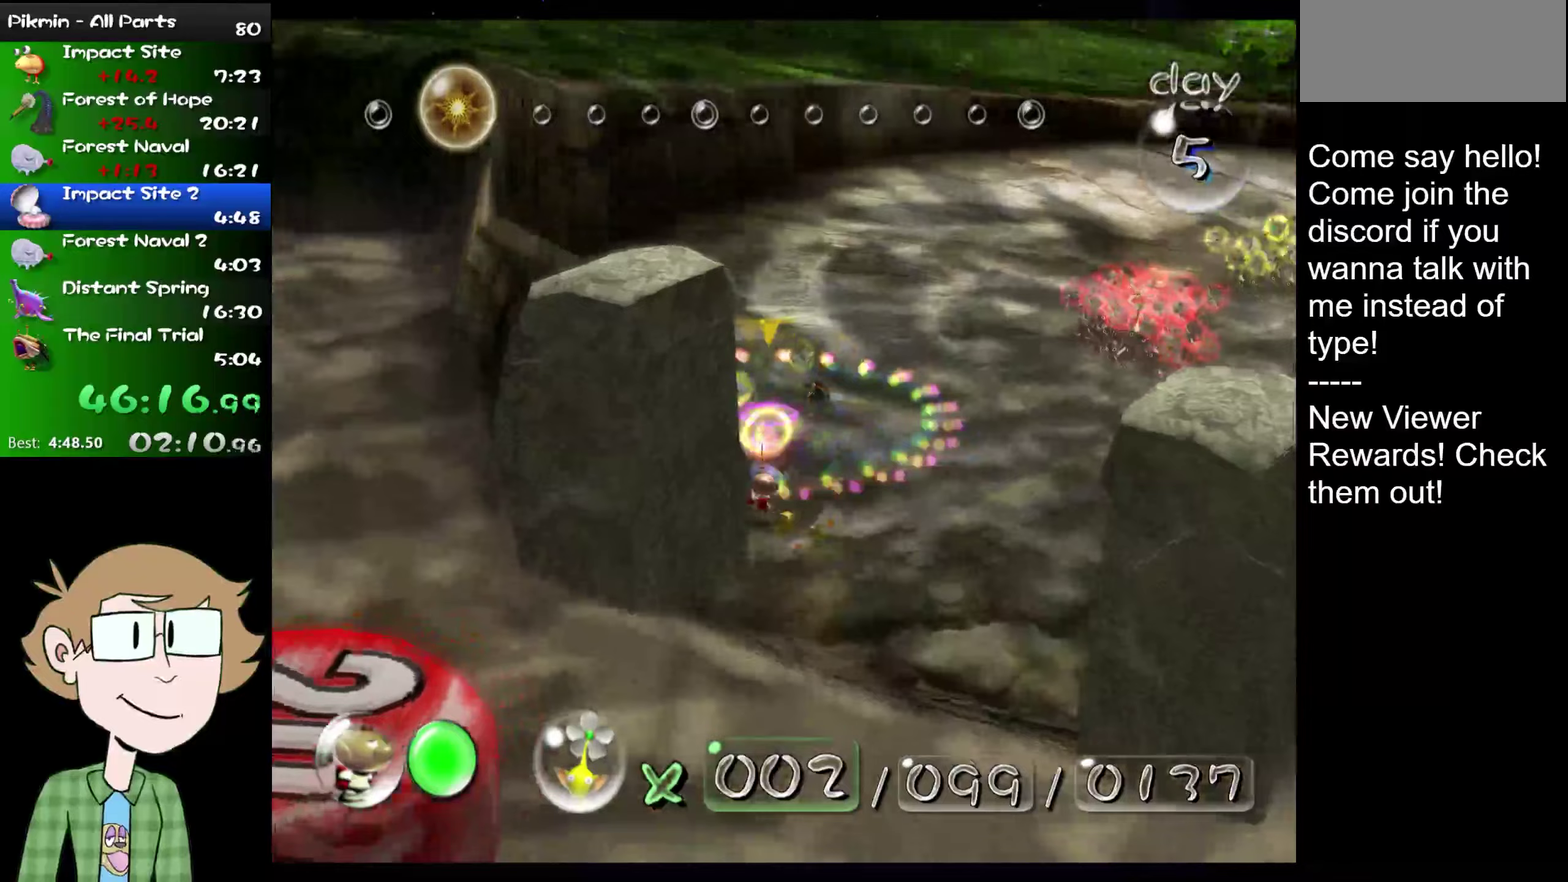
Gameplay with a controller (Nintendo layout); each line is a JSON object with the inputs held at the frame after it. "events" lists button and stick changes between this image and that frame as [ms after this image, input, new state], when the widget could be followed in between. Not read: A L1 L3 R3.
{"buttons": ["B", "L2"], "left_stick": "up", "right_stick": "up-right"}
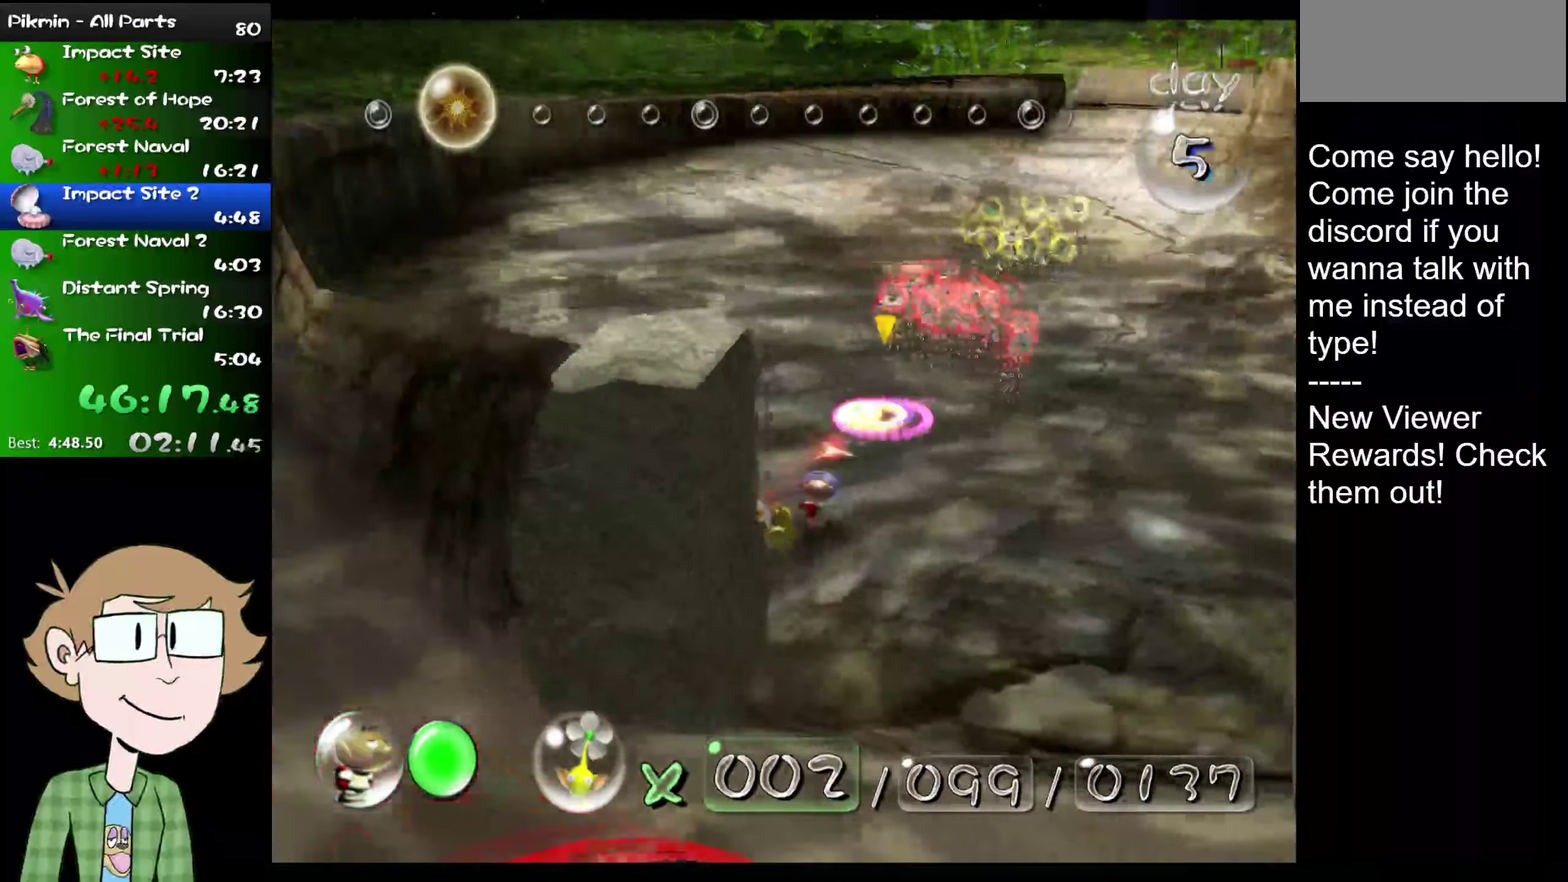
{"buttons": ["B", "L2"], "left_stick": "up", "right_stick": "up-right", "events": [[200, "left_stick", "up-right"], [300, "left_stick", "up"], [367, "B", "up"], [433, "B", "down"]]}
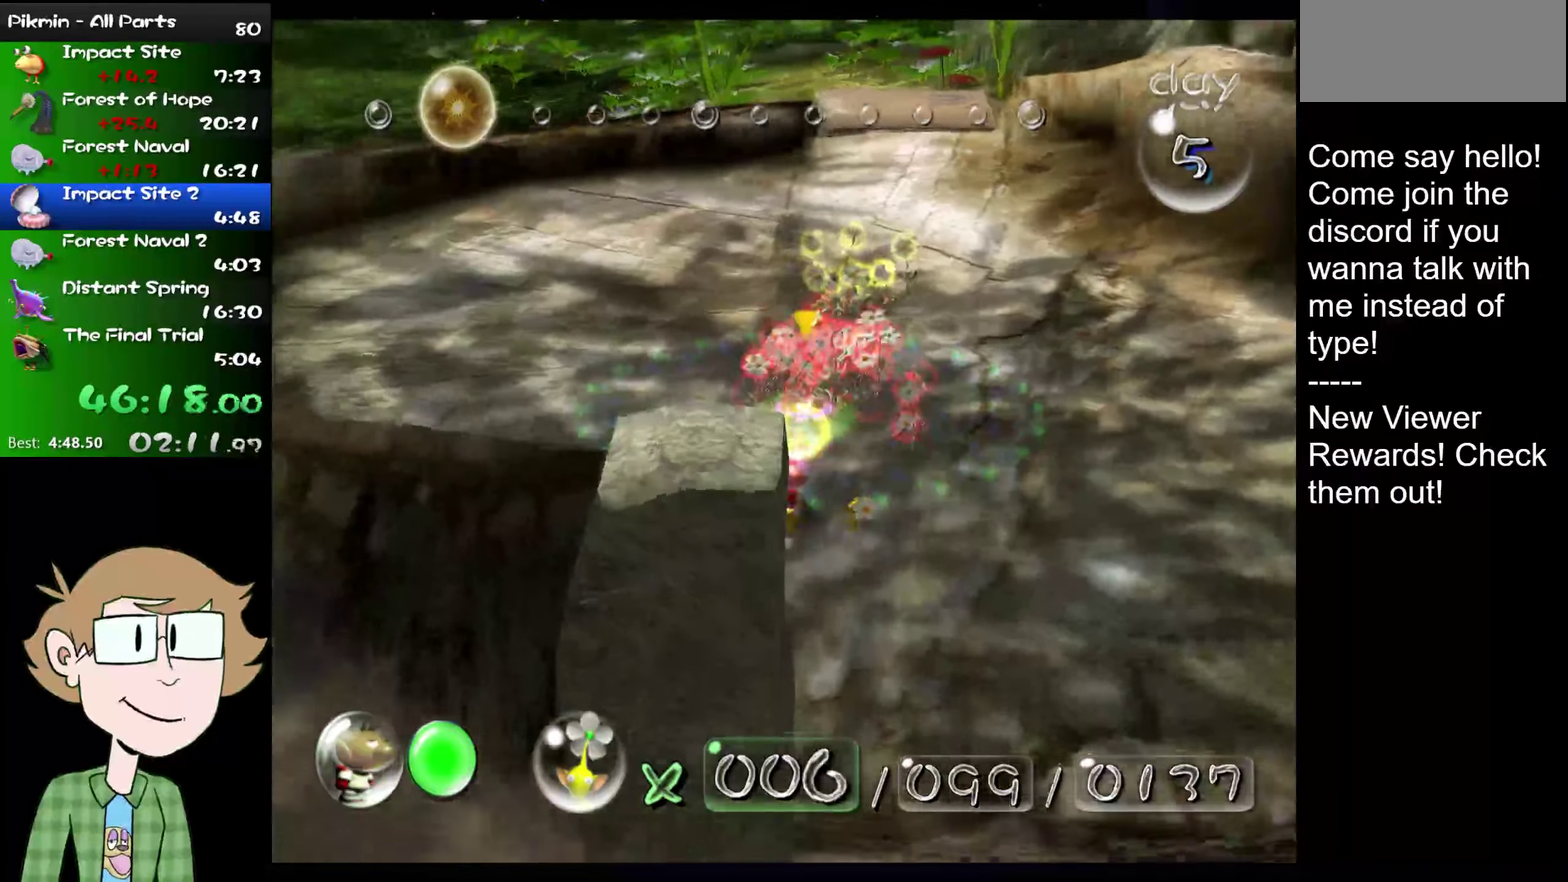
{"buttons": ["B", "L2"], "left_stick": "up", "right_stick": "up-right", "events": []}
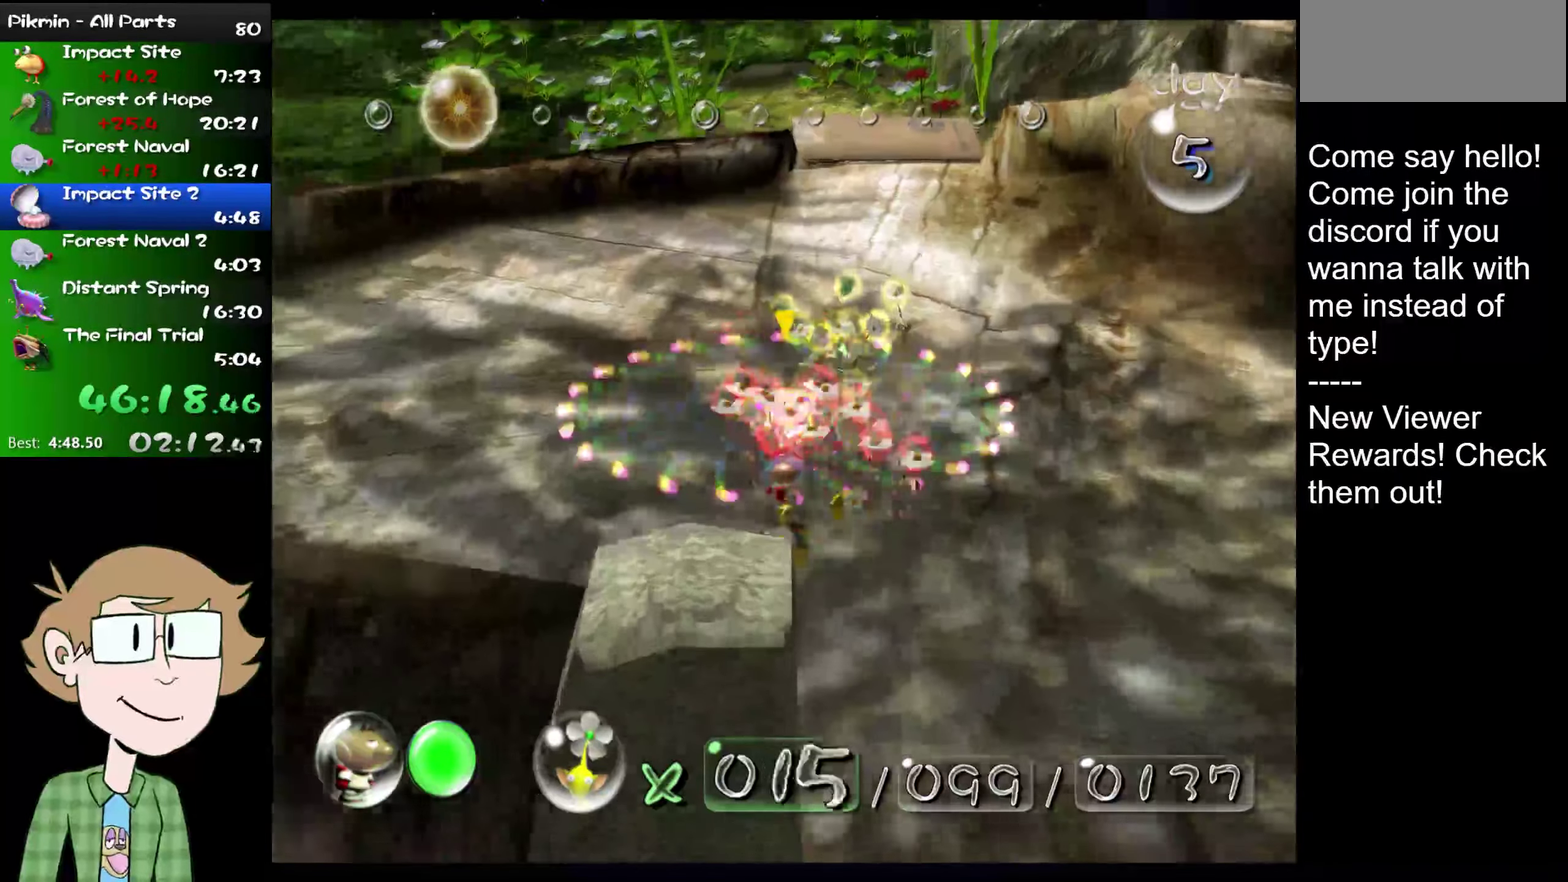
{"buttons": ["B", "L2"], "left_stick": "up", "right_stick": "up-right", "events": [[100, "B", "up"], [167, "B", "down"]]}
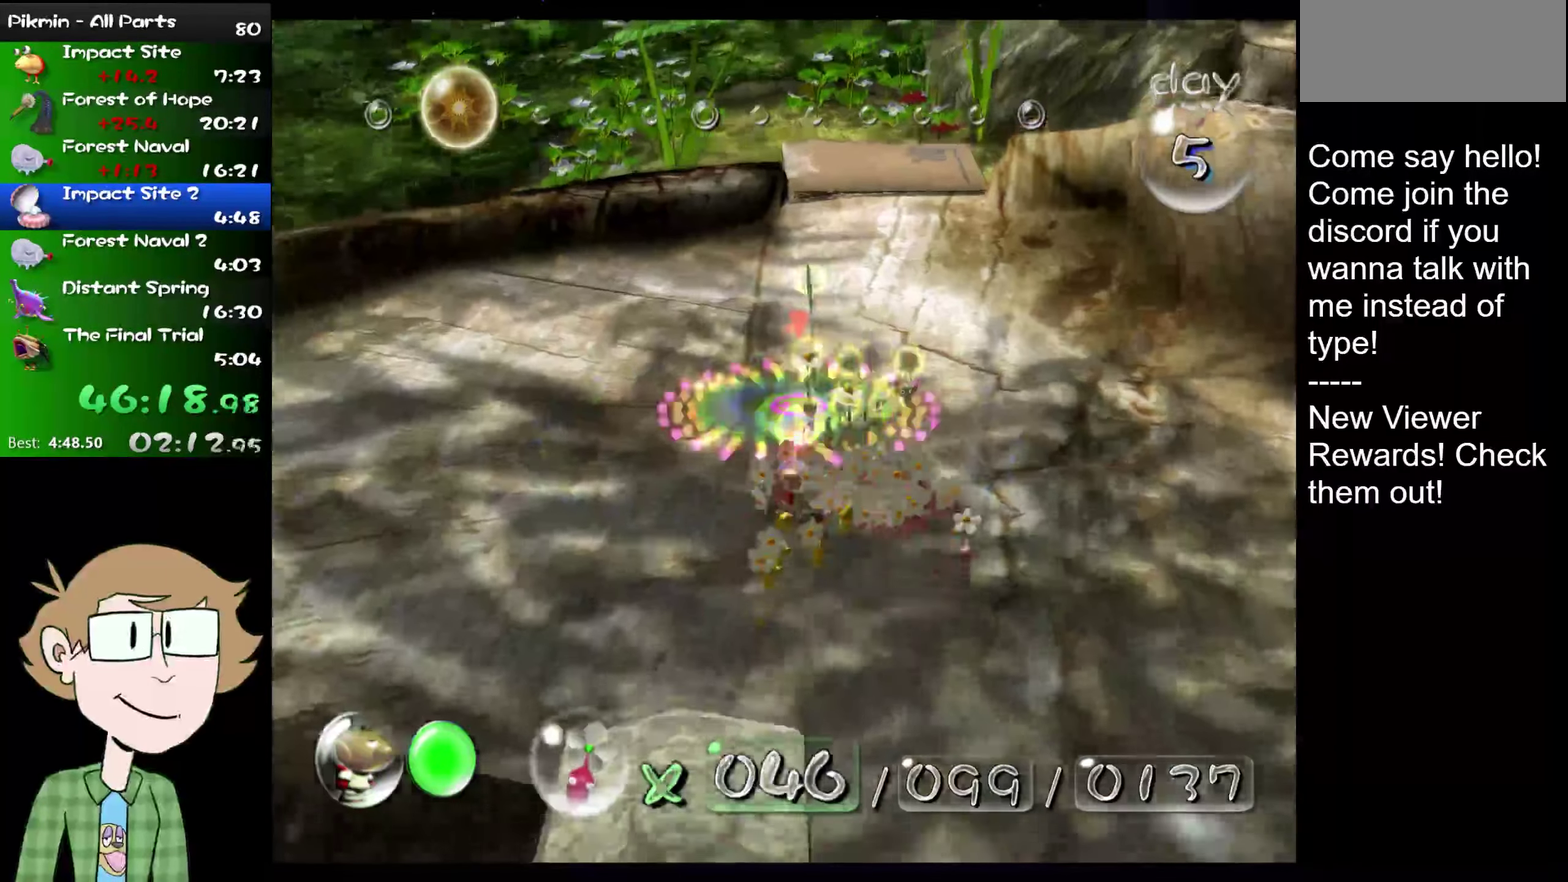
{"buttons": ["L2"], "left_stick": "up-right", "right_stick": "center", "events": [[50, "B", "up"], [50, "left_stick", "up-right"], [184, "left_stick", "up"], [284, "right_stick", "center"], [451, "left_stick", "up-right"]]}
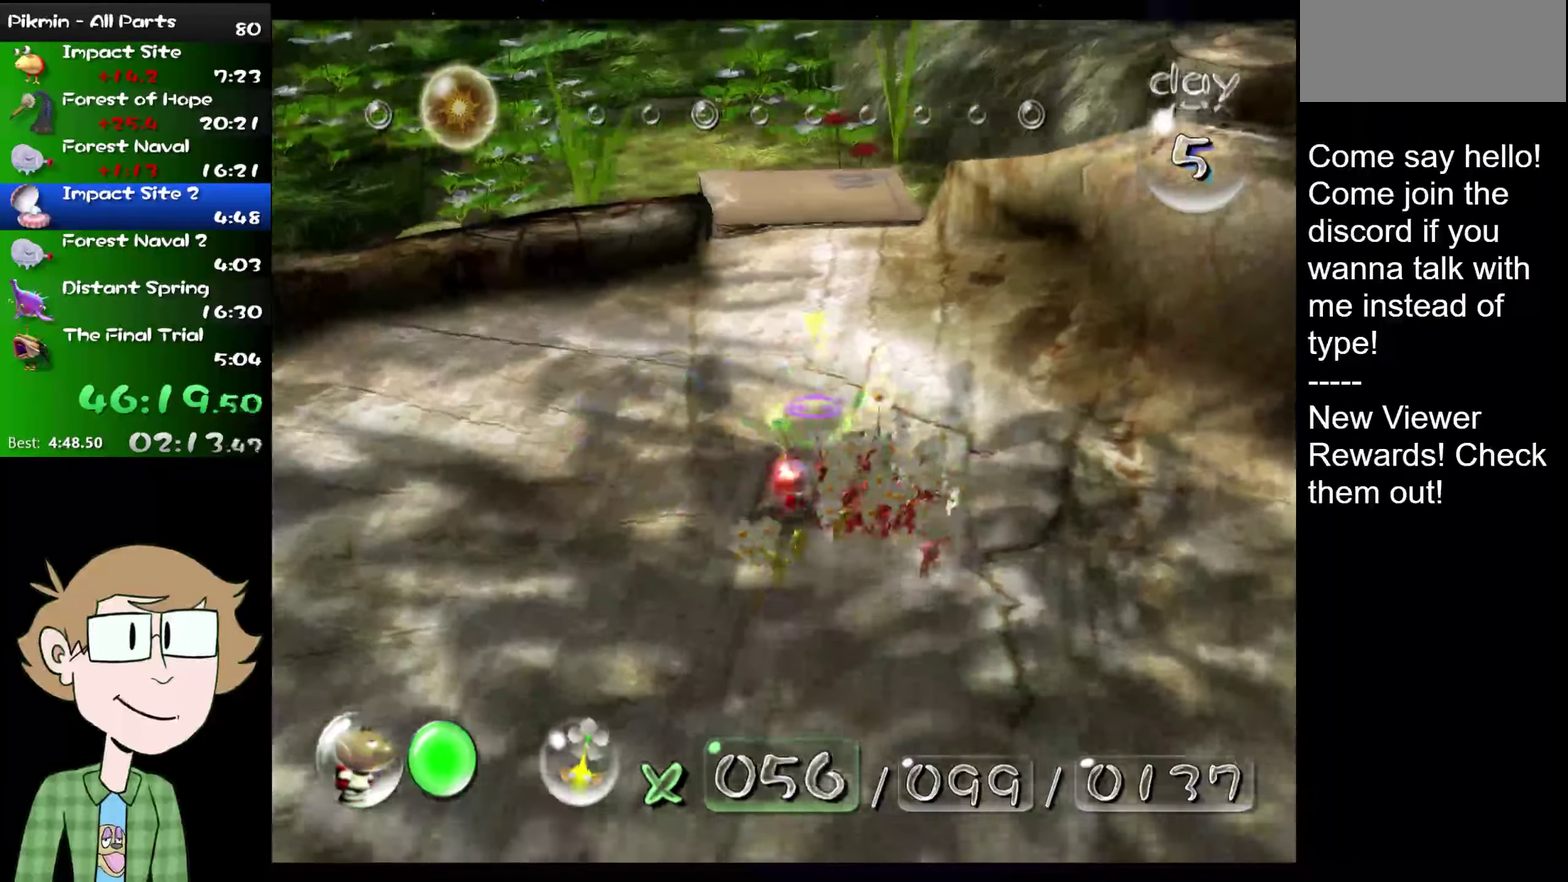
{"buttons": [], "left_stick": "down-right", "right_stick": "center", "events": [[33, "left_stick", "right"], [183, "left_stick", "down-right"], [350, "L2", "up"]]}
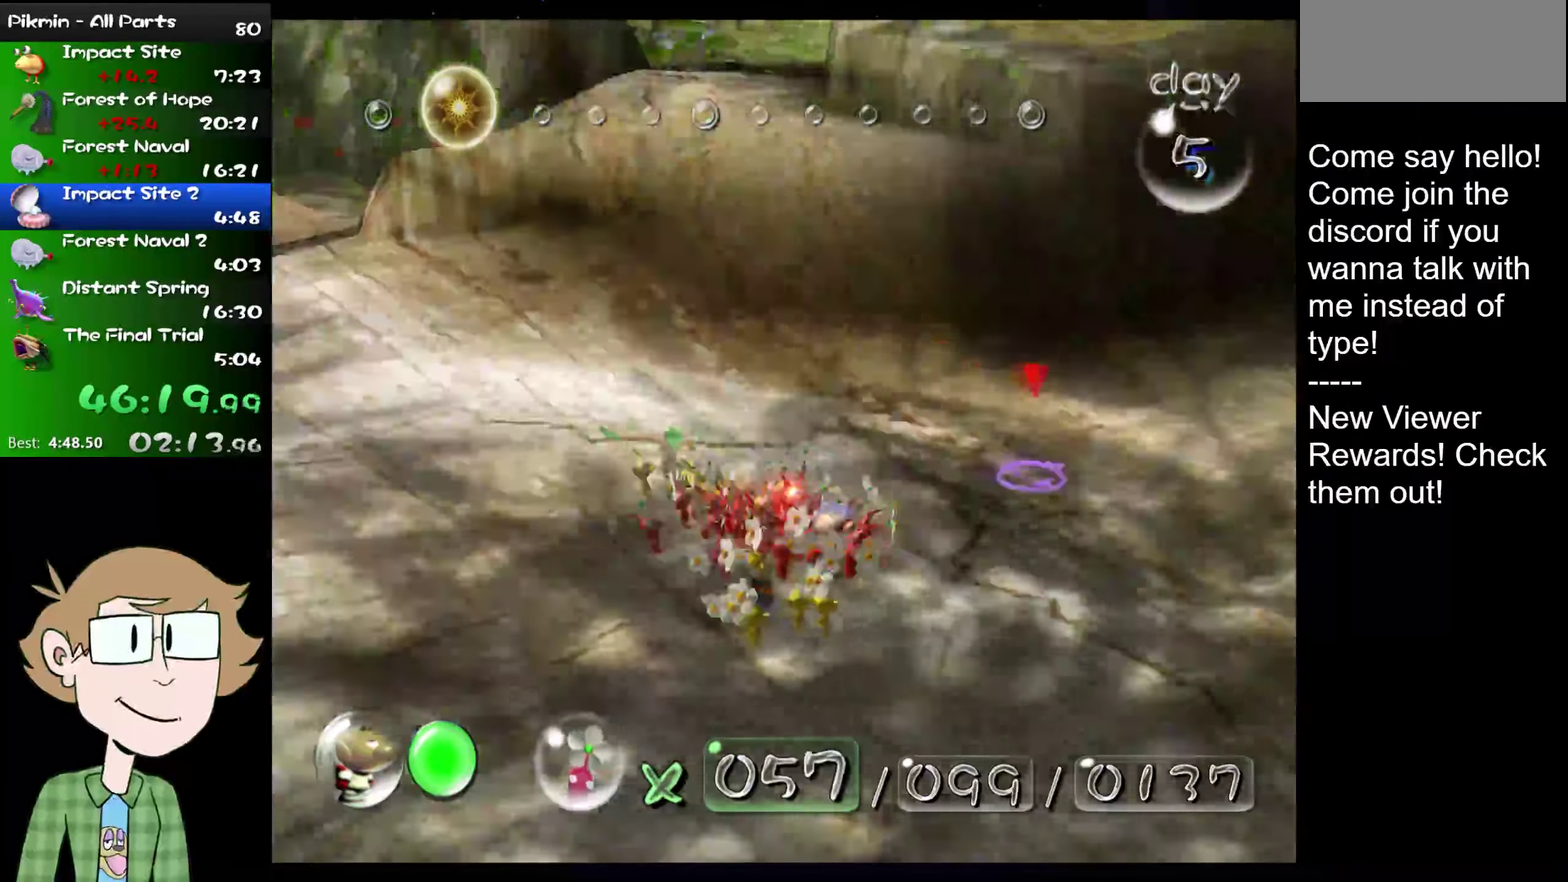
{"buttons": [], "left_stick": "up", "right_stick": "center", "events": [[67, "left_stick", "center"], [100, "HOME", "down"], [201, "HOME", "up"], [367, "left_stick", "up"]]}
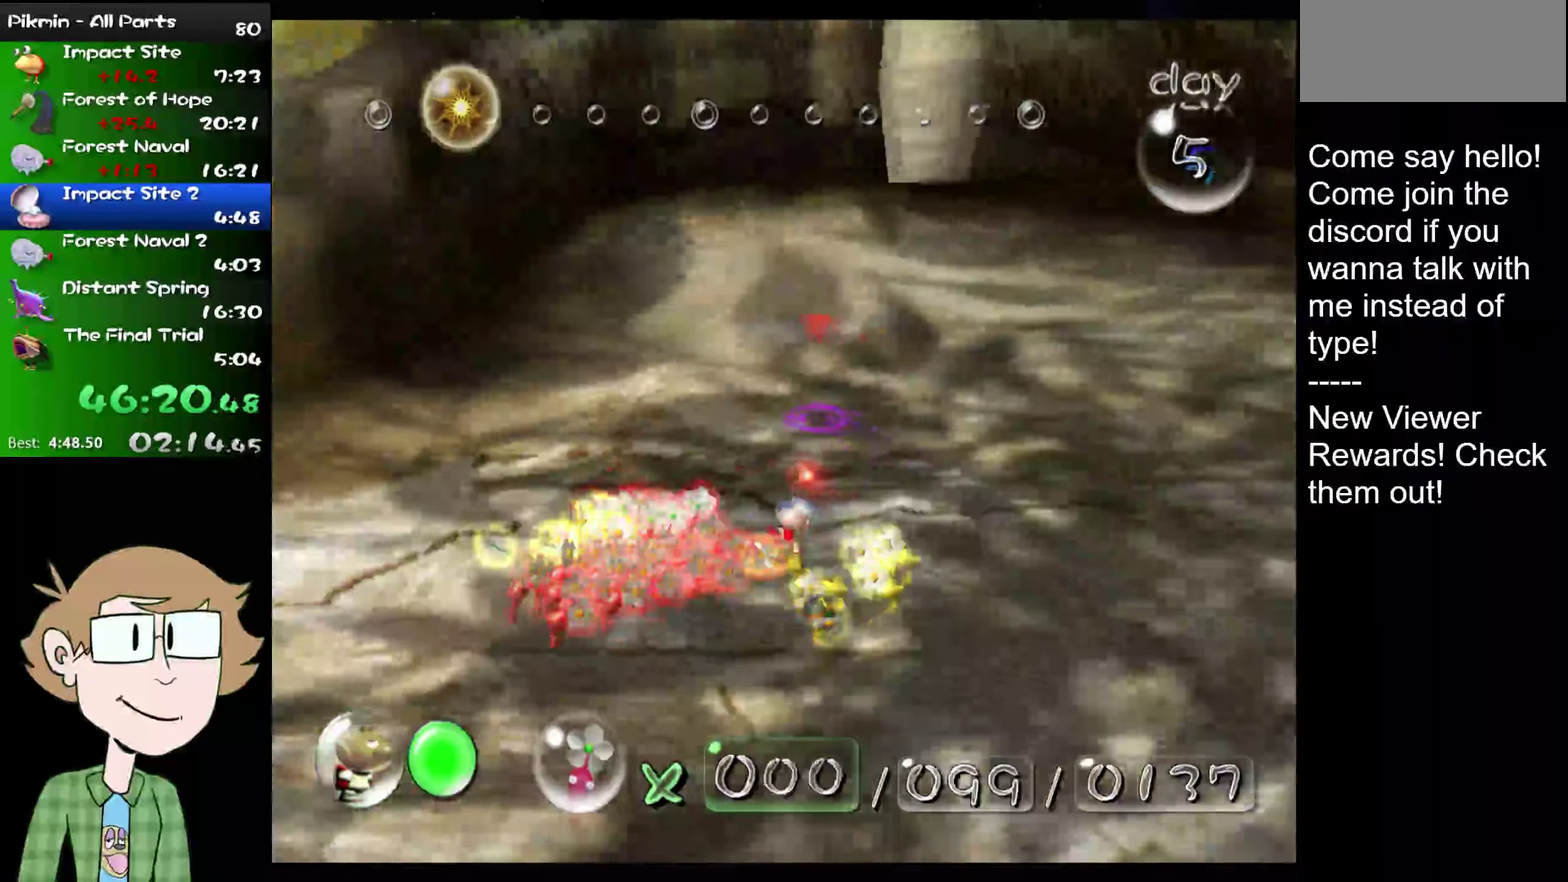
{"buttons": [], "left_stick": "down-left", "right_stick": "center", "events": [[33, "left_stick", "down"], [83, "left_stick", "center"], [233, "left_stick", "down-left"]]}
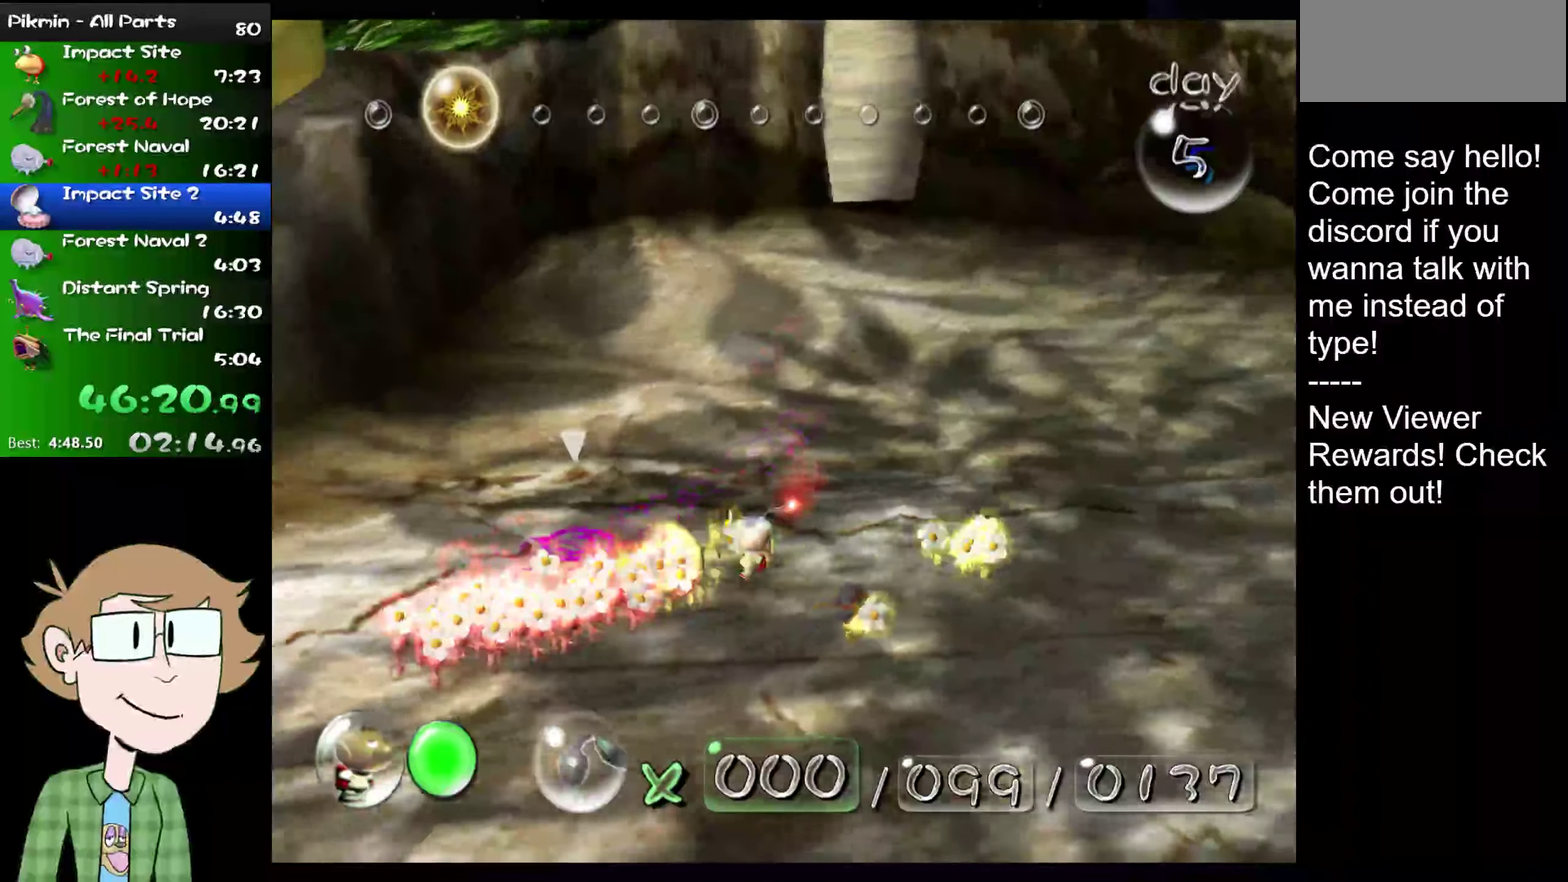
{"buttons": ["B"], "left_stick": "center", "right_stick": "center", "events": [[234, "left_stick", "down"], [284, "left_stick", "center"], [334, "B", "down"]]}
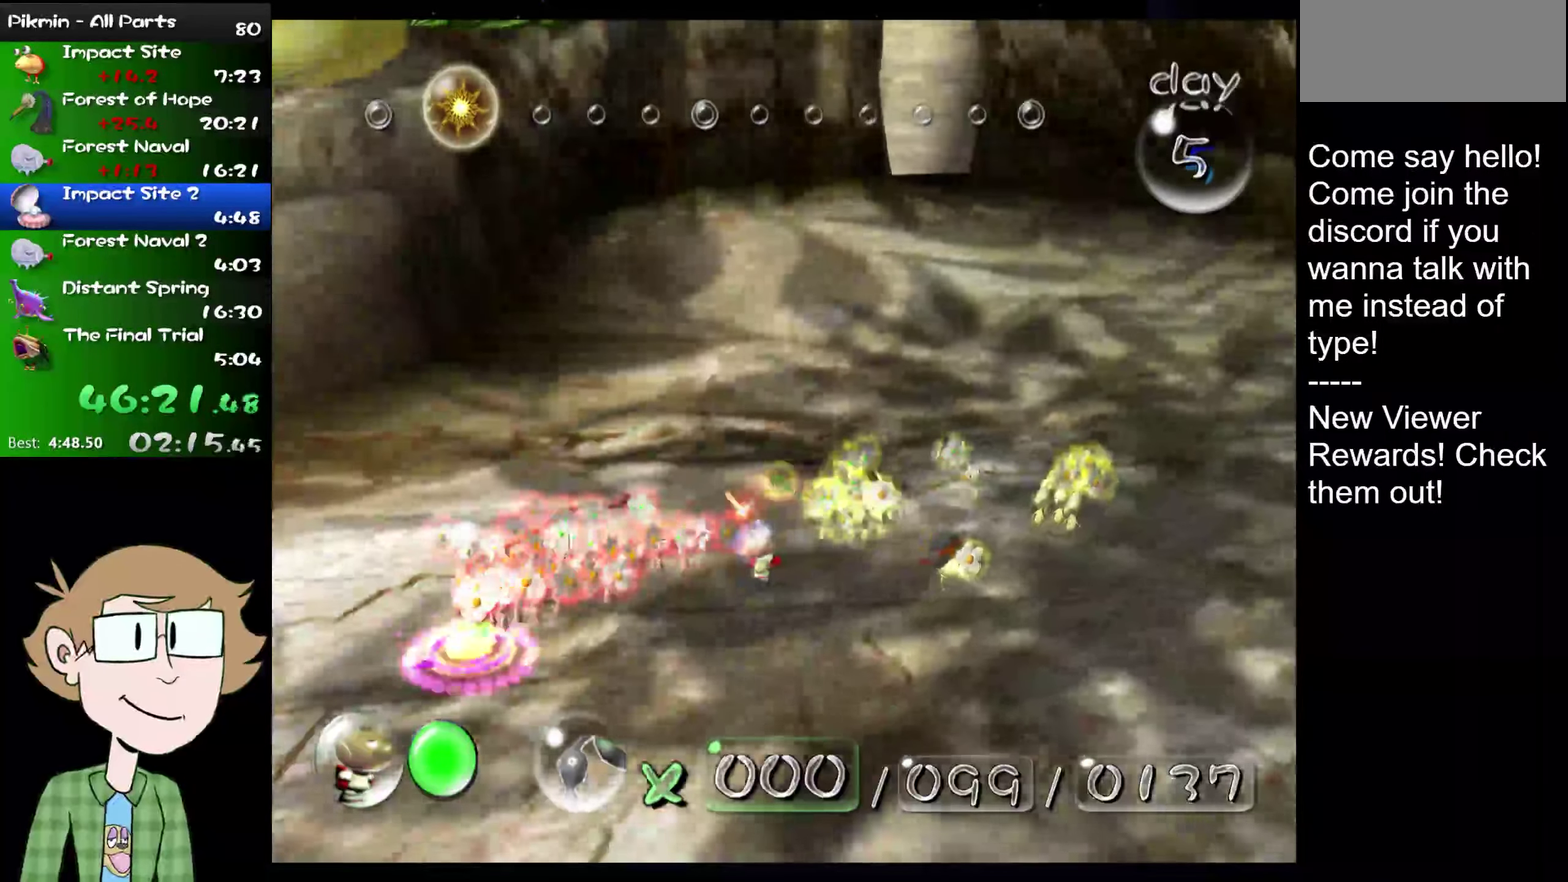
{"buttons": [], "left_stick": "up-right", "right_stick": "center", "events": [[100, "left_stick", "down-right"], [167, "left_stick", "down"], [250, "left_stick", "up"], [384, "B", "up"], [500, "left_stick", "up-right"]]}
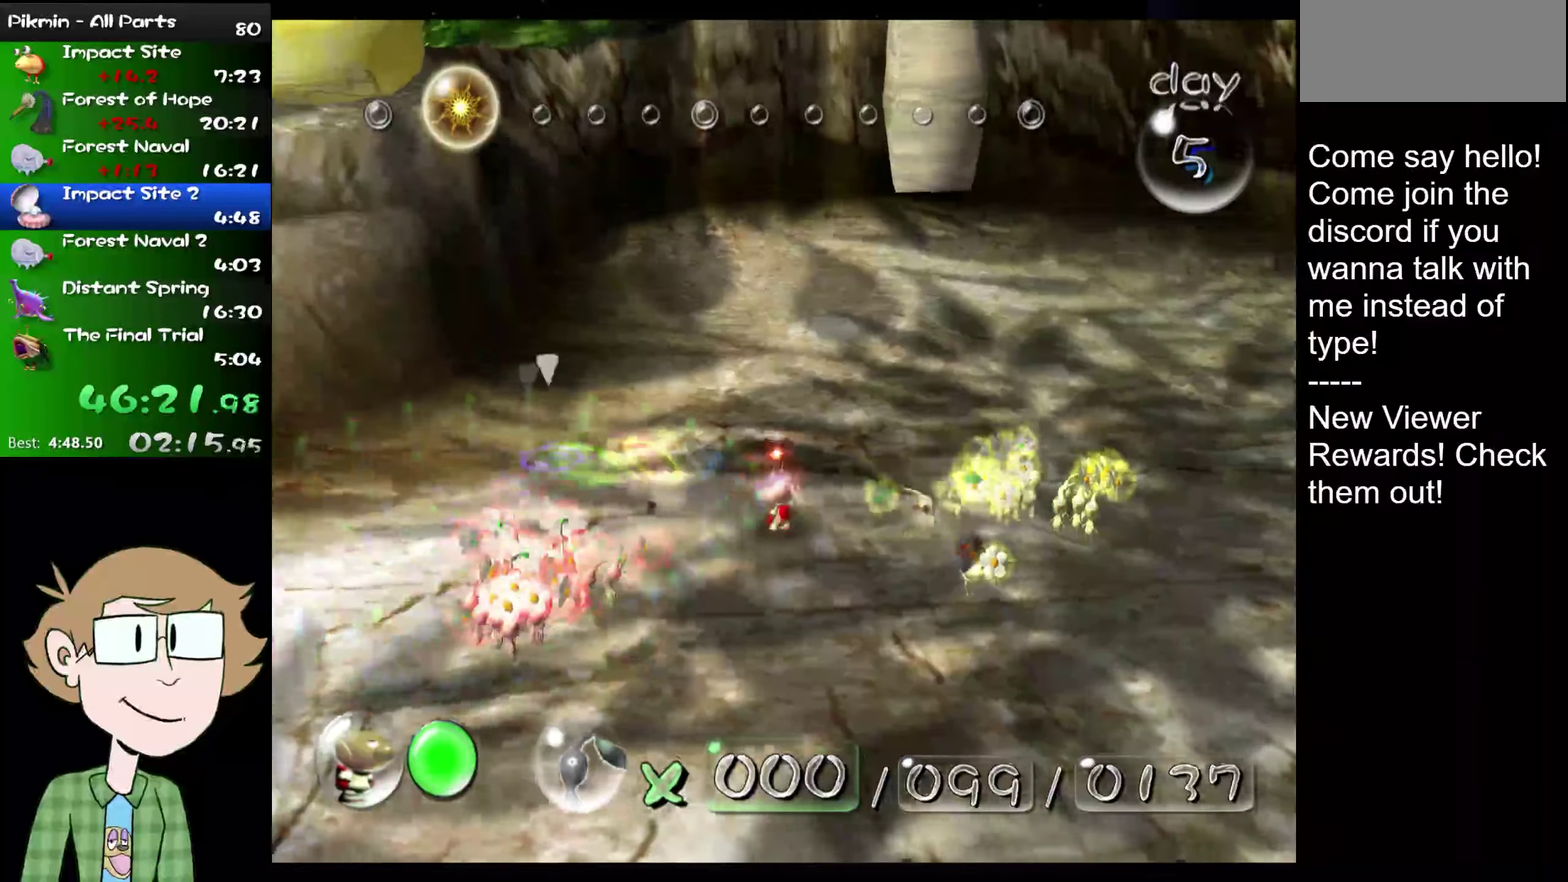
{"buttons": [], "left_stick": "right", "right_stick": "up-right", "events": [[101, "L2", "down"], [101, "right_stick", "up-right"], [334, "L2", "up"], [501, "left_stick", "right"]]}
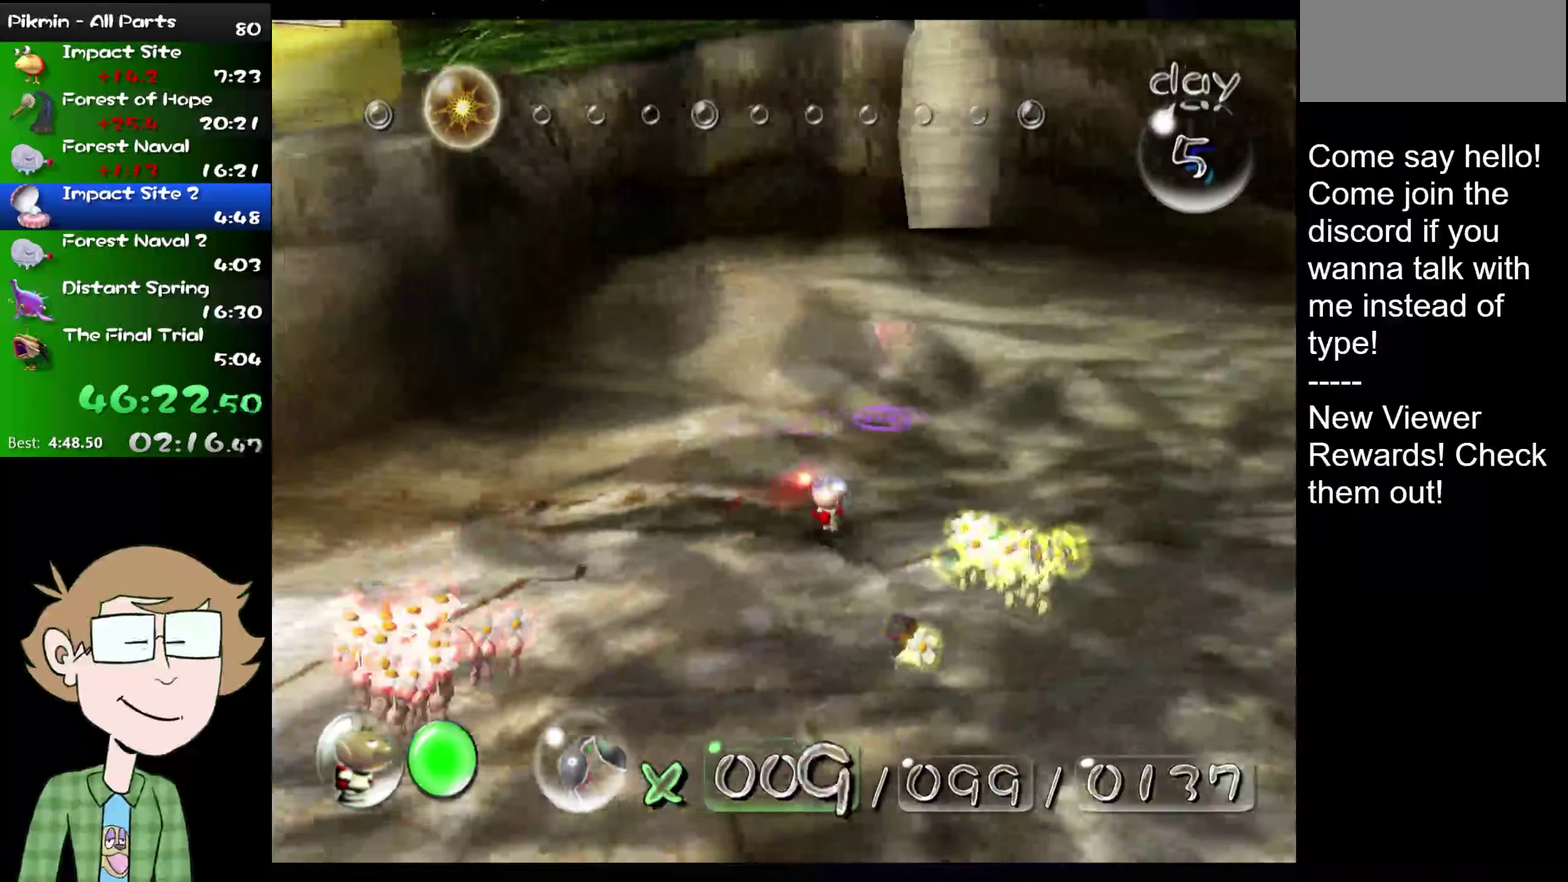
{"buttons": [], "left_stick": "up-right", "right_stick": "up-right"}
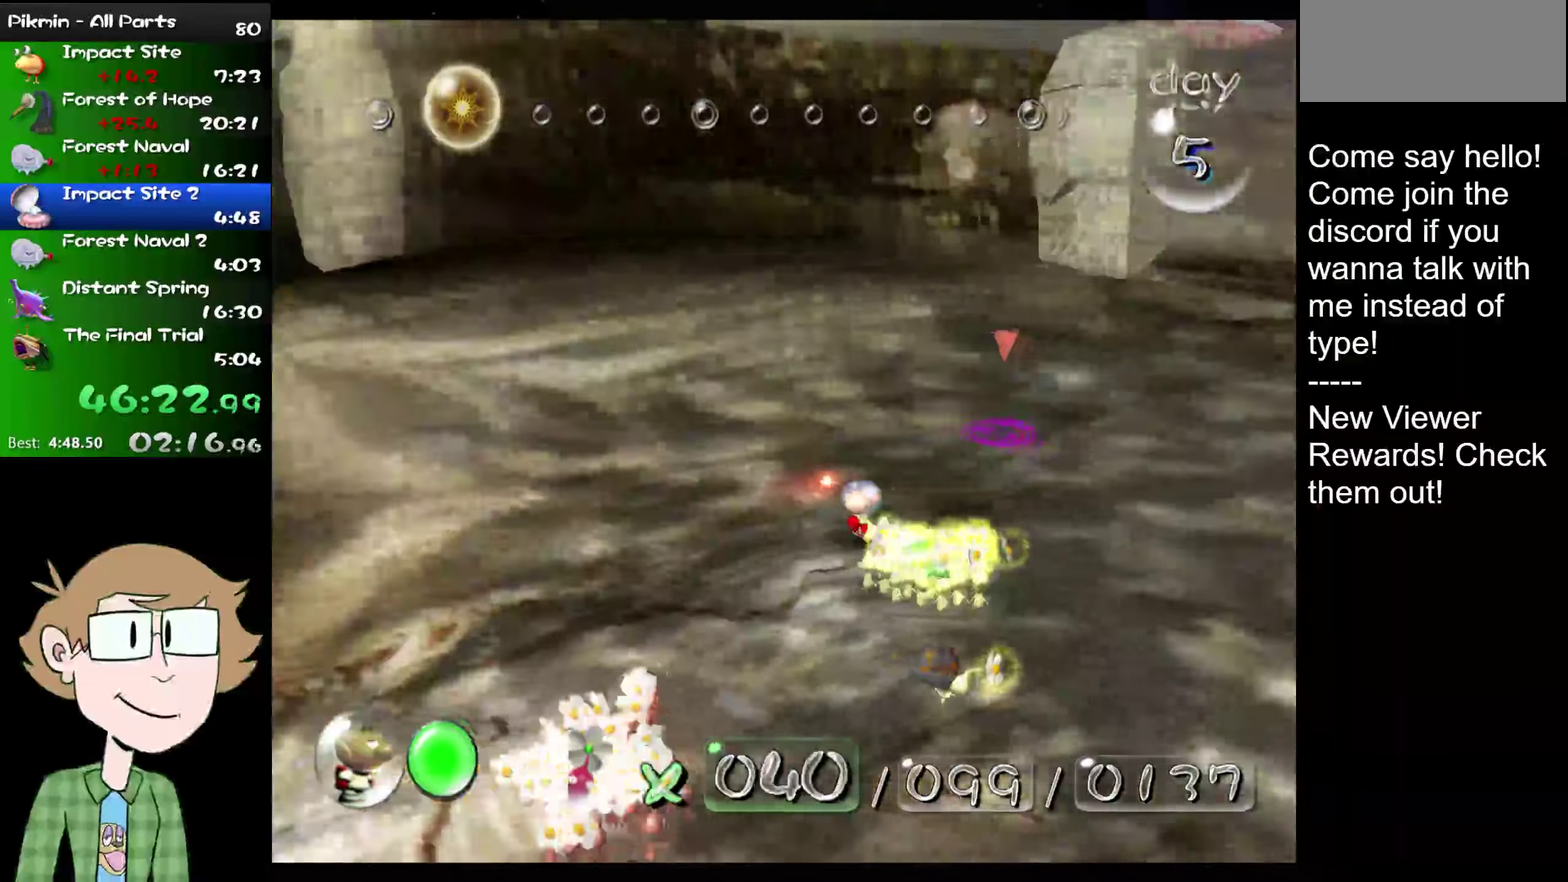
{"buttons": [], "left_stick": "up-right", "right_stick": "up-right", "events": [[133, "left_stick", "right"], [250, "left_stick", "up-right"]]}
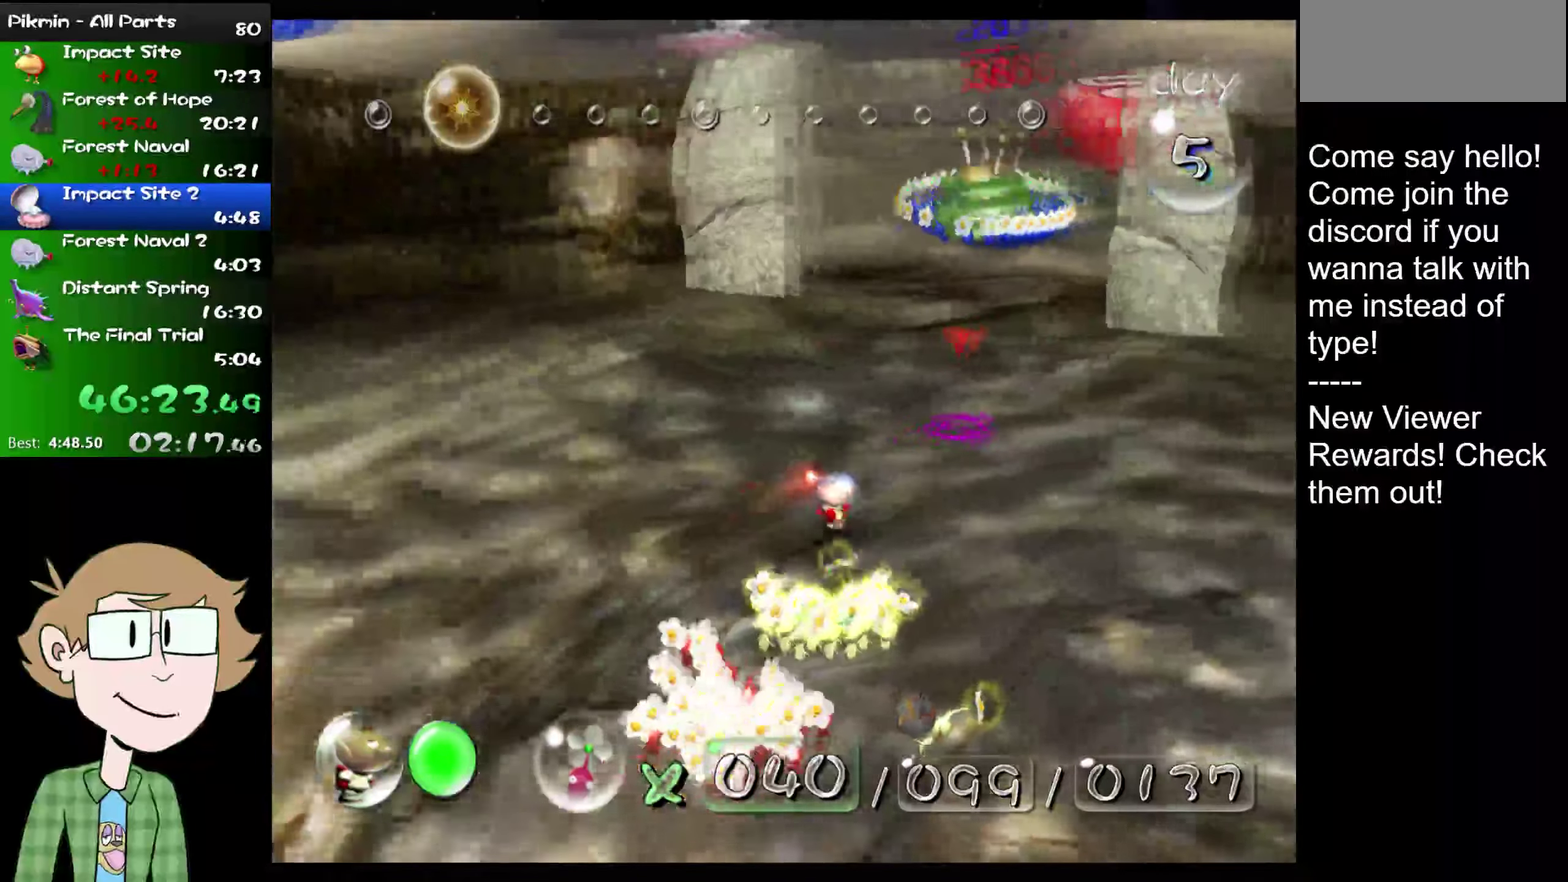
{"buttons": [], "left_stick": "center", "right_stick": "up", "events": [[33, "left_stick", "up"], [50, "right_stick", "up"], [250, "left_stick", "down"], [317, "left_stick", "center"]]}
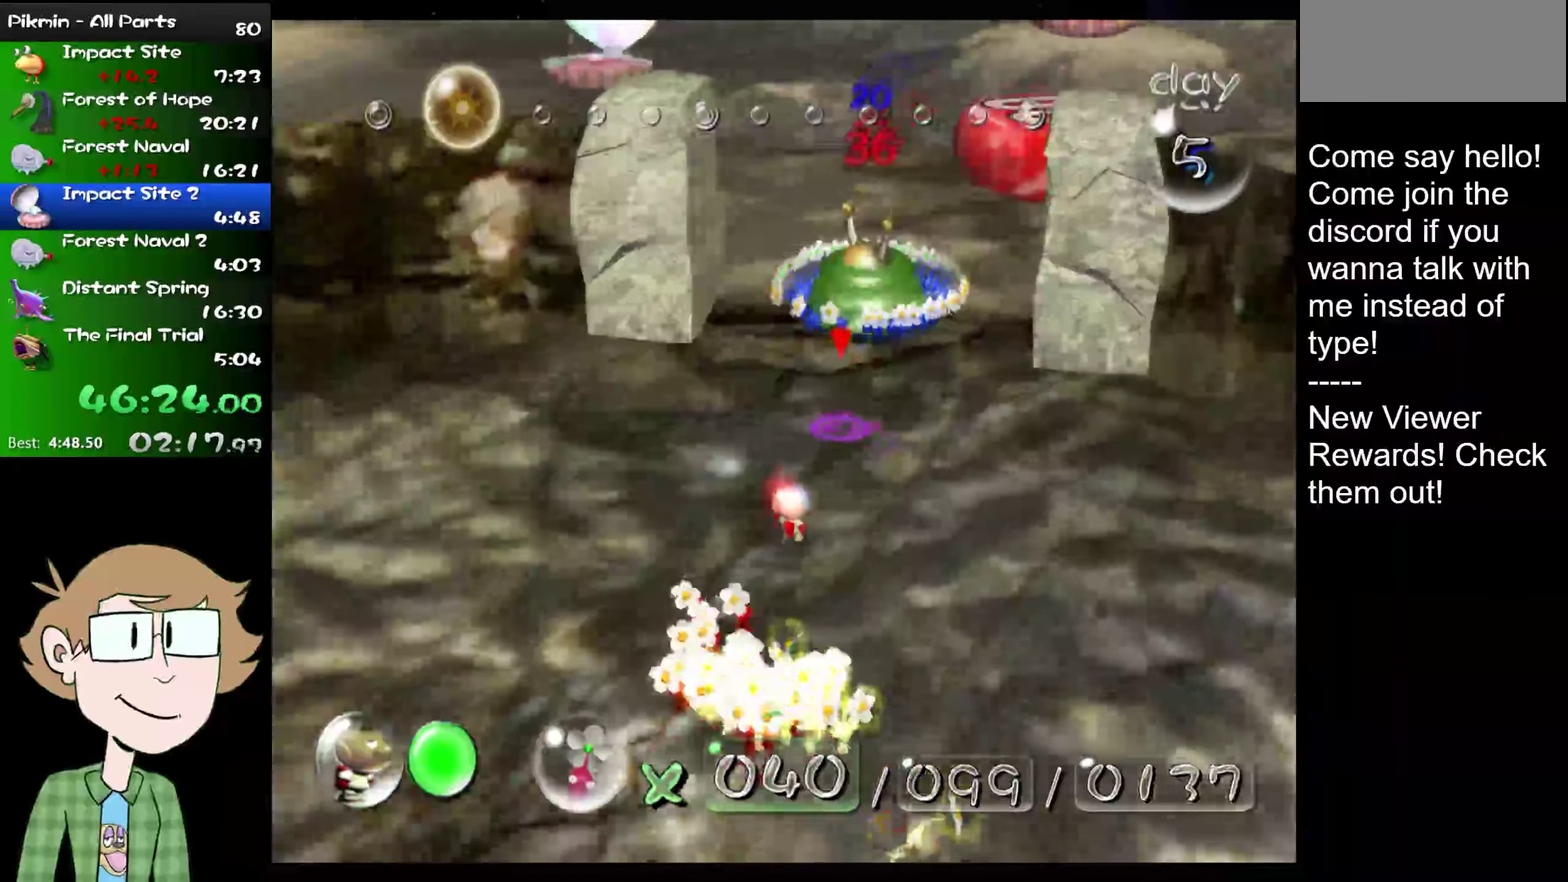
{"buttons": [], "left_stick": "center", "right_stick": "up", "events": [[233, "left_stick", "down"], [367, "left_stick", "center"]]}
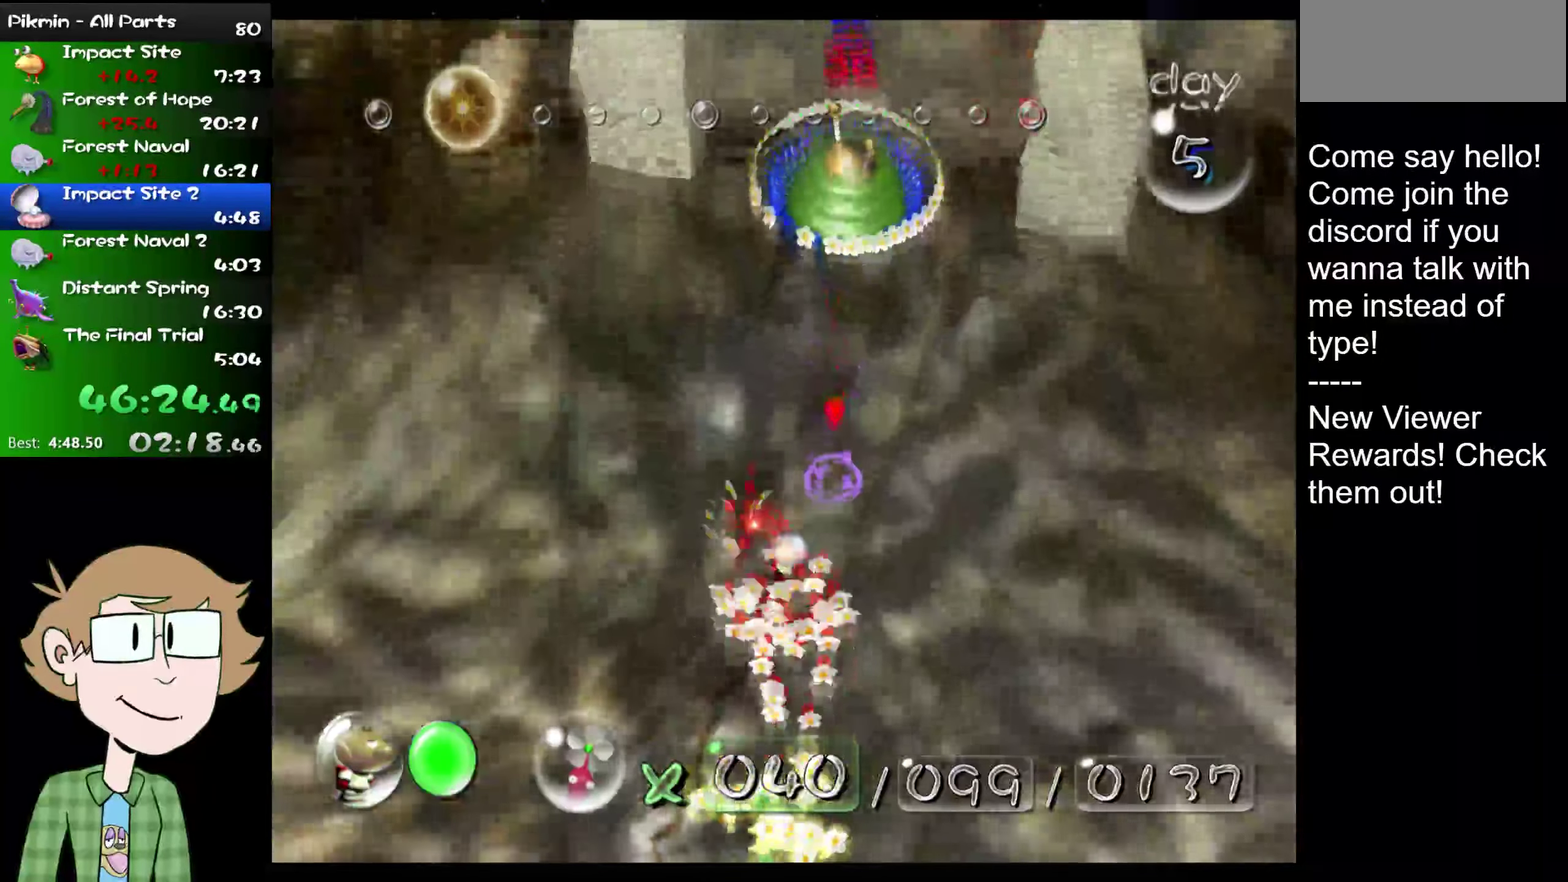
{"buttons": [], "left_stick": "center", "right_stick": "up", "events": []}
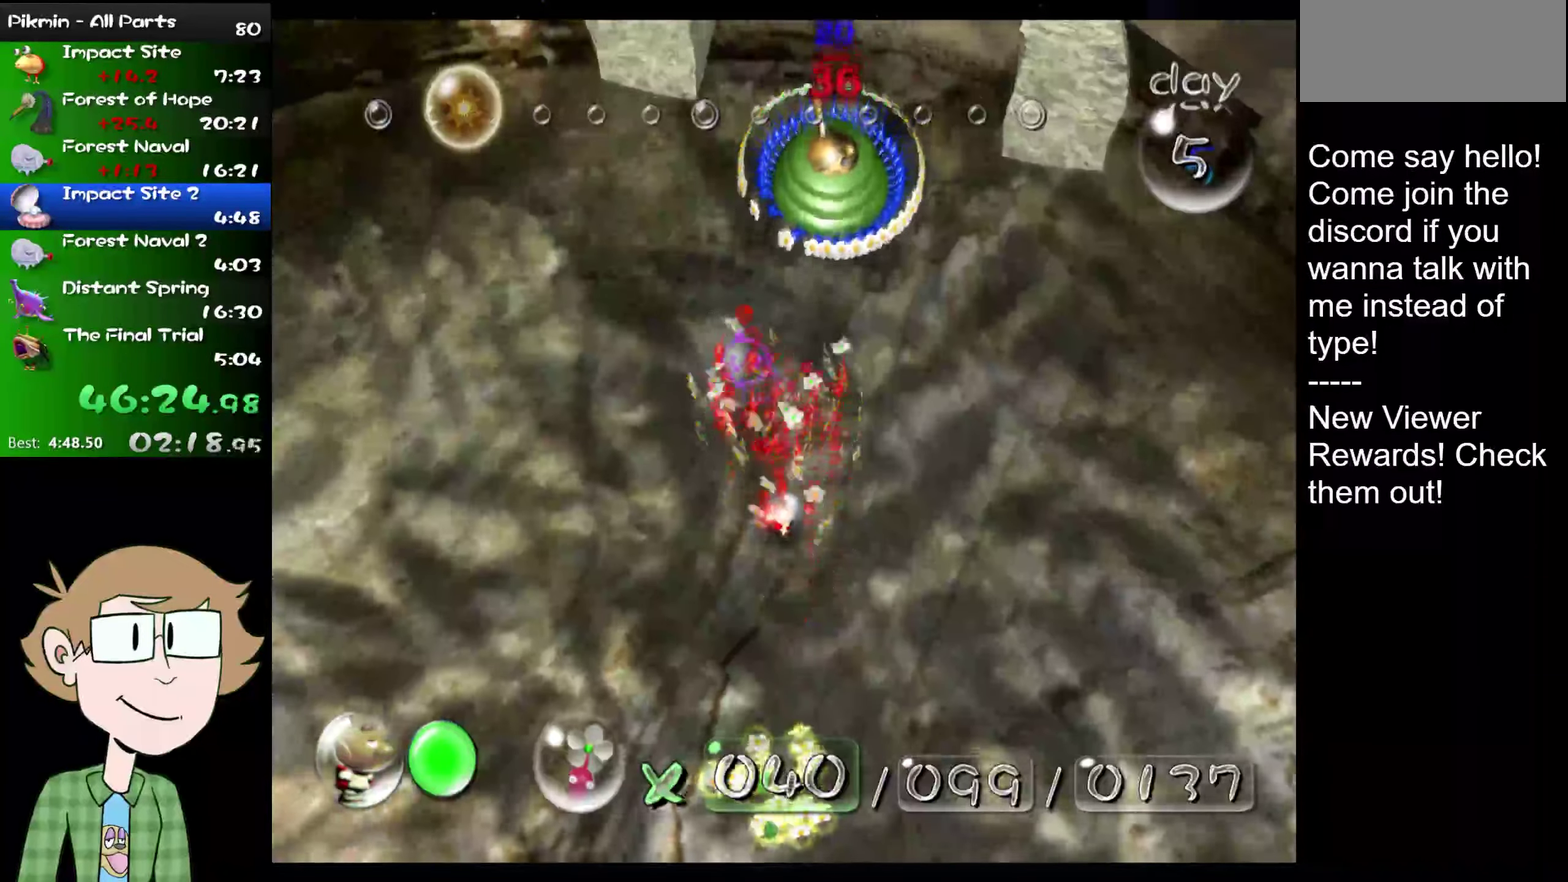
{"buttons": ["B"], "left_stick": "up-right", "right_stick": "center", "events": [[33, "right_stick", "center"], [233, "left_stick", "up"], [267, "B", "down"], [333, "left_stick", "center"], [500, "left_stick", "up-right"]]}
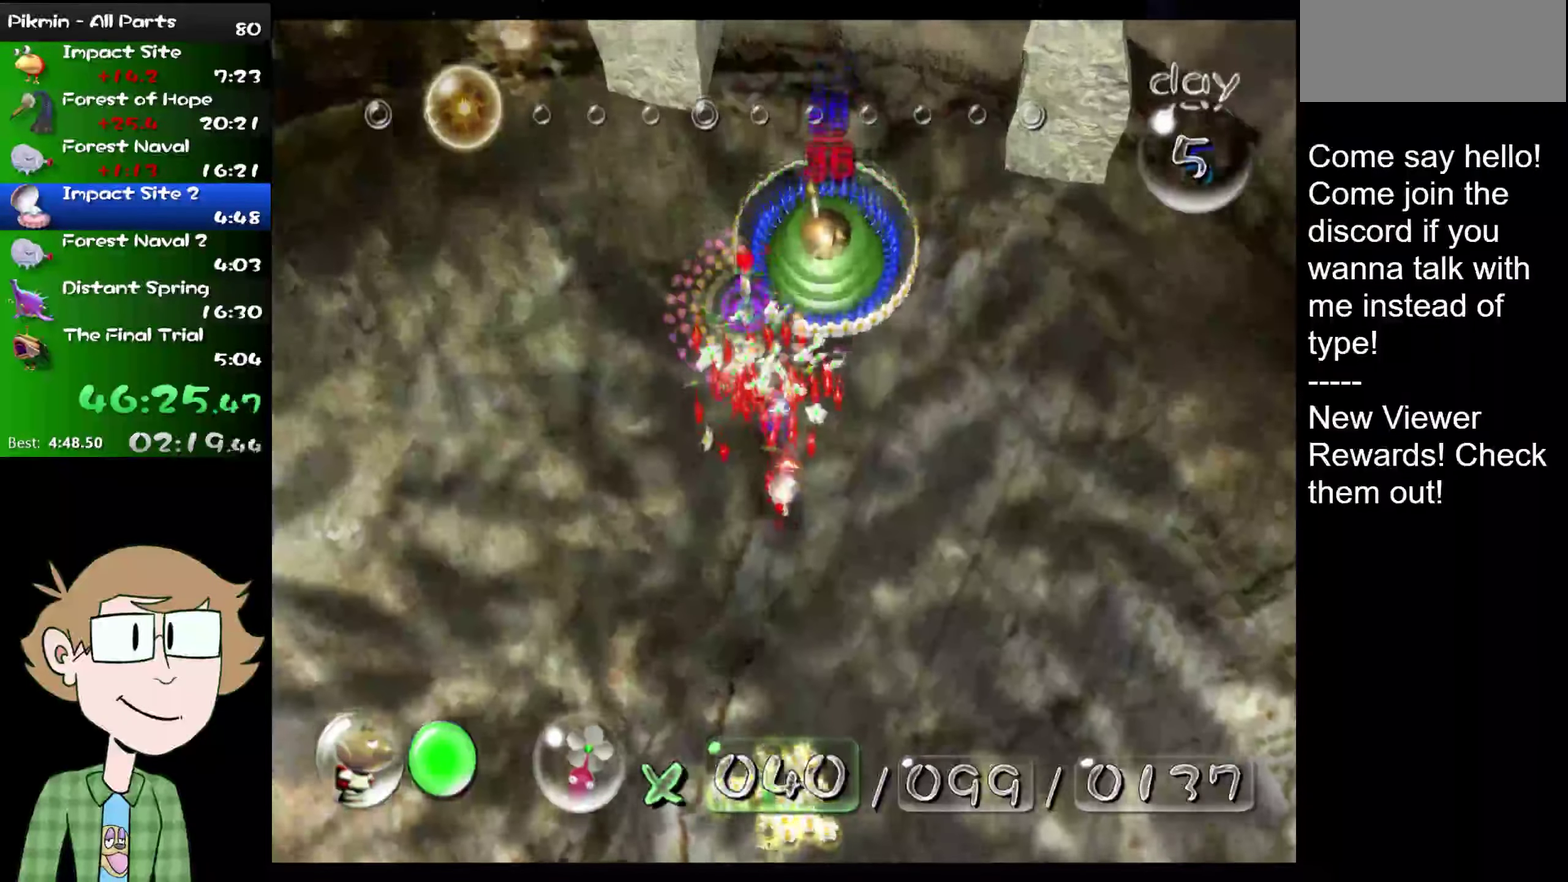
{"buttons": ["HOME"], "left_stick": "down-left", "right_stick": "center", "events": [[100, "left_stick", "center"], [250, "left_stick", "down"], [300, "B", "up"], [384, "HOME", "down"], [434, "left_stick", "down-left"]]}
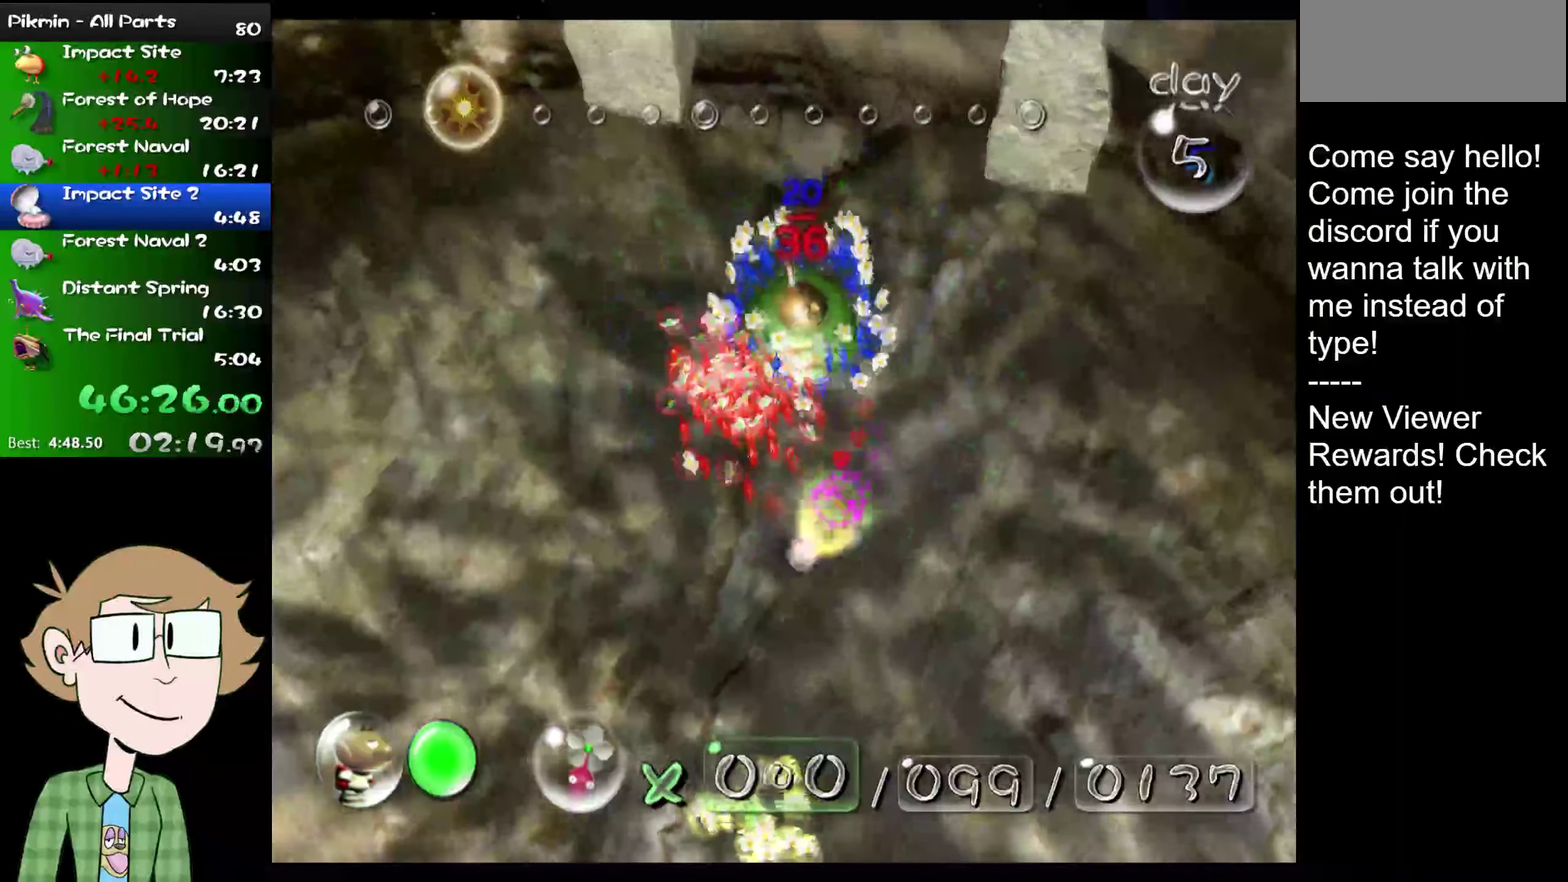
{"buttons": ["B"], "left_stick": "down", "right_stick": "center", "events": [[16, "HOME", "up"], [200, "B", "down"], [200, "left_stick", "down"], [317, "left_stick", "center"], [467, "left_stick", "down"]]}
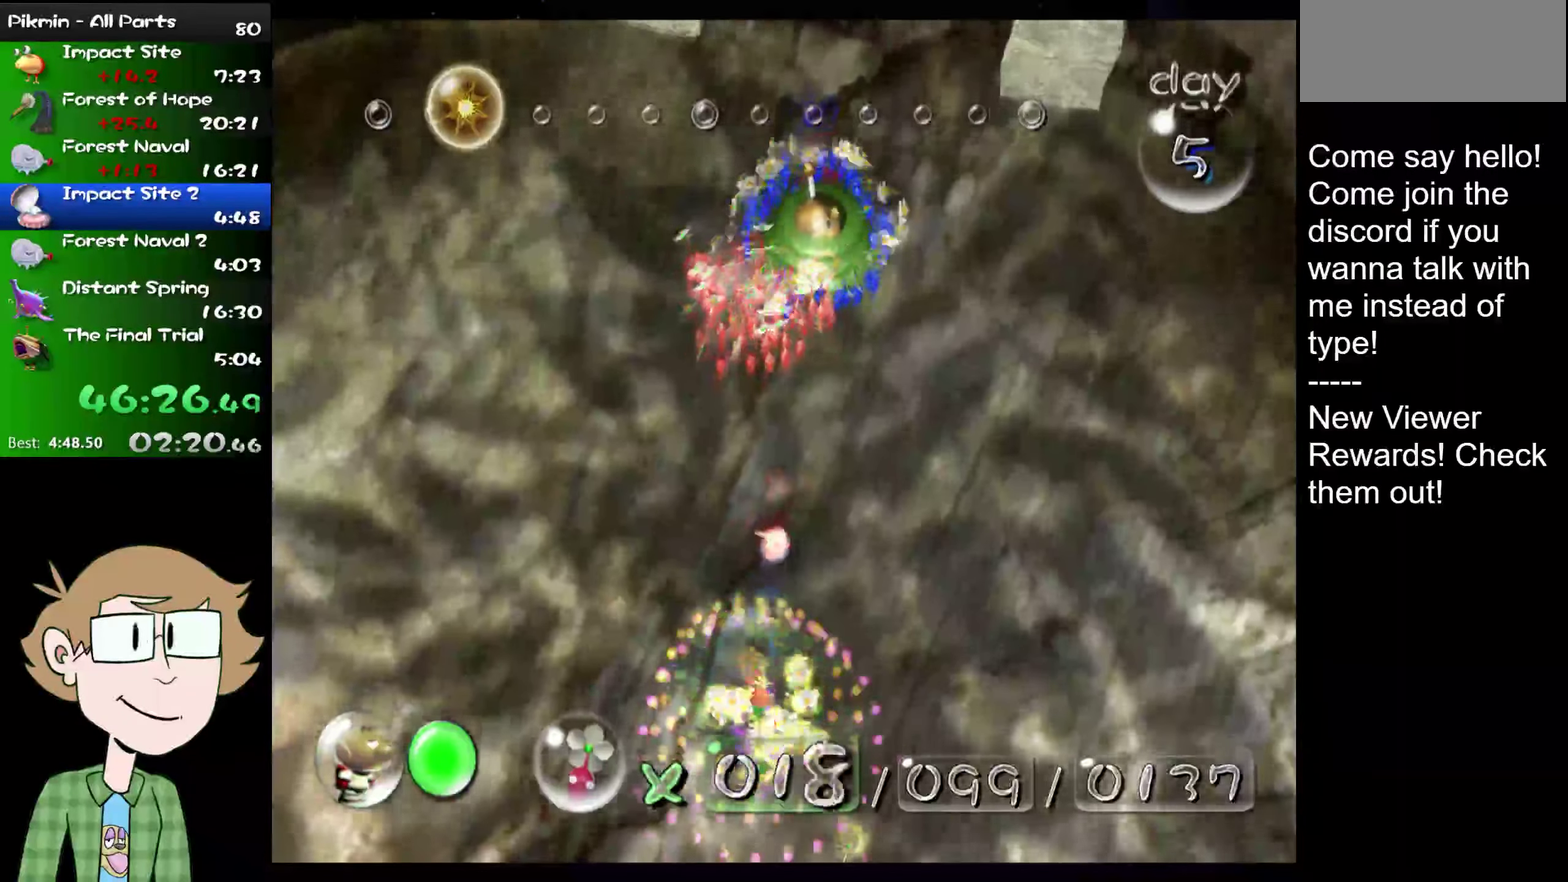
{"buttons": ["B"], "left_stick": "down", "right_stick": "center", "events": []}
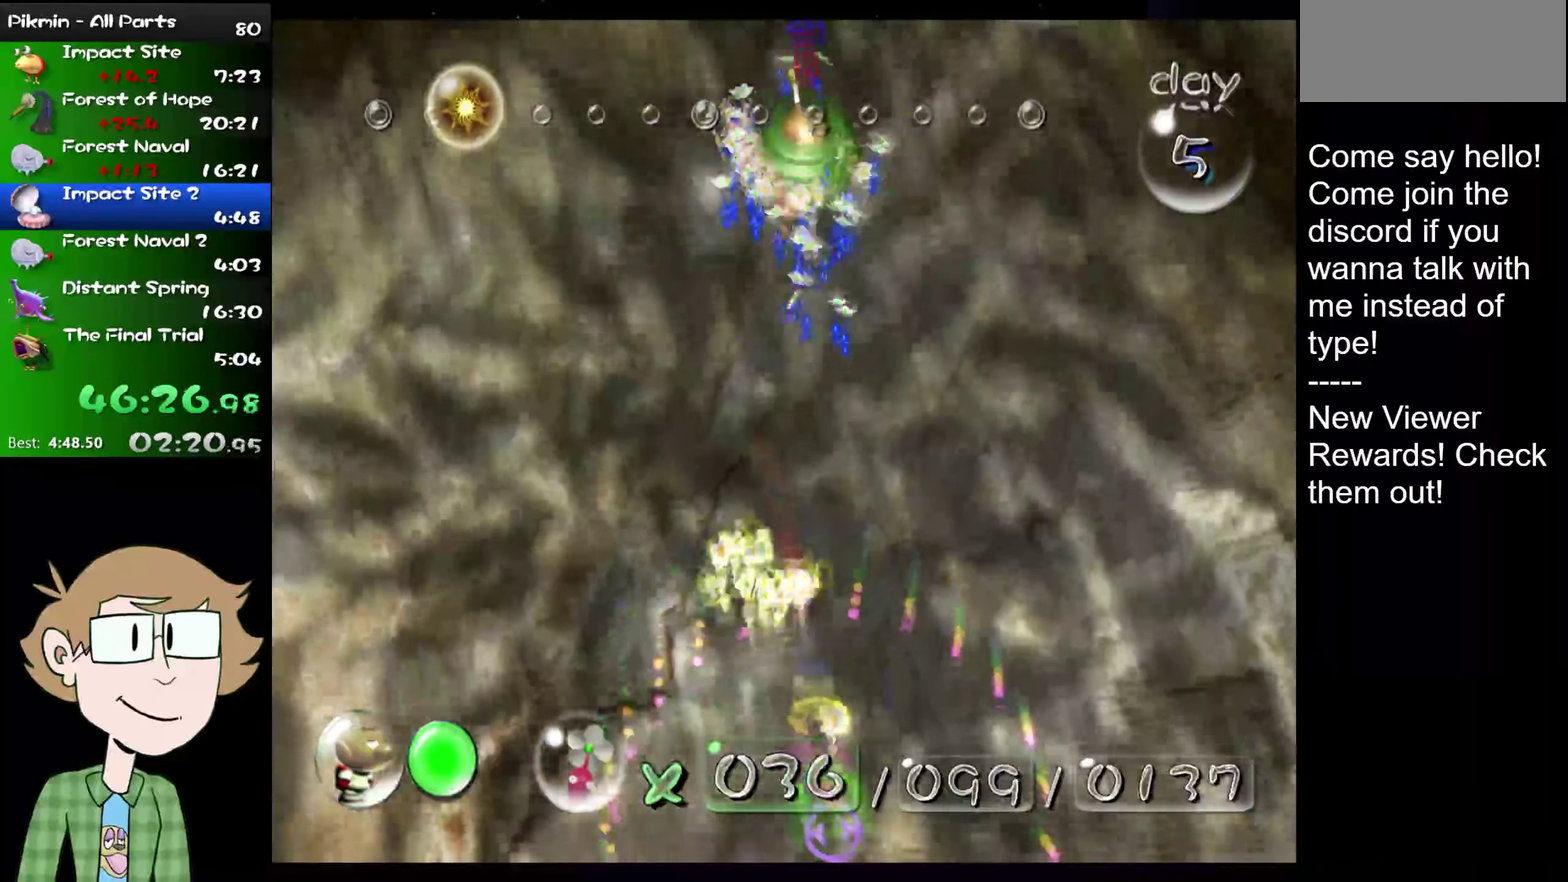
{"buttons": [], "left_stick": "down", "right_stick": "center", "events": [[300, "B", "up"]]}
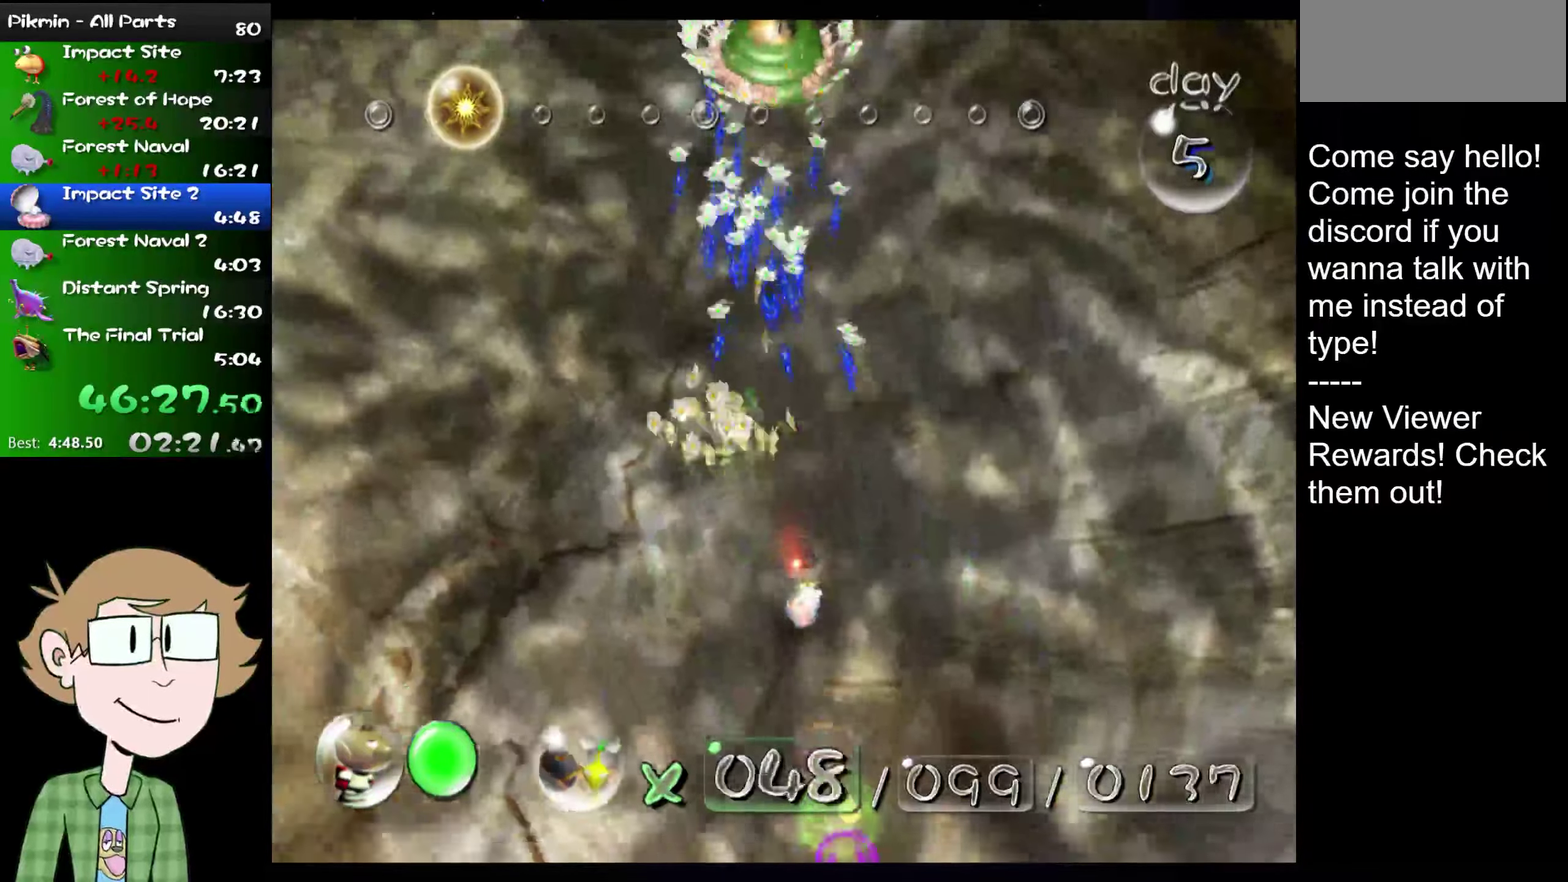
{"buttons": [], "left_stick": "down", "right_stick": "center", "events": []}
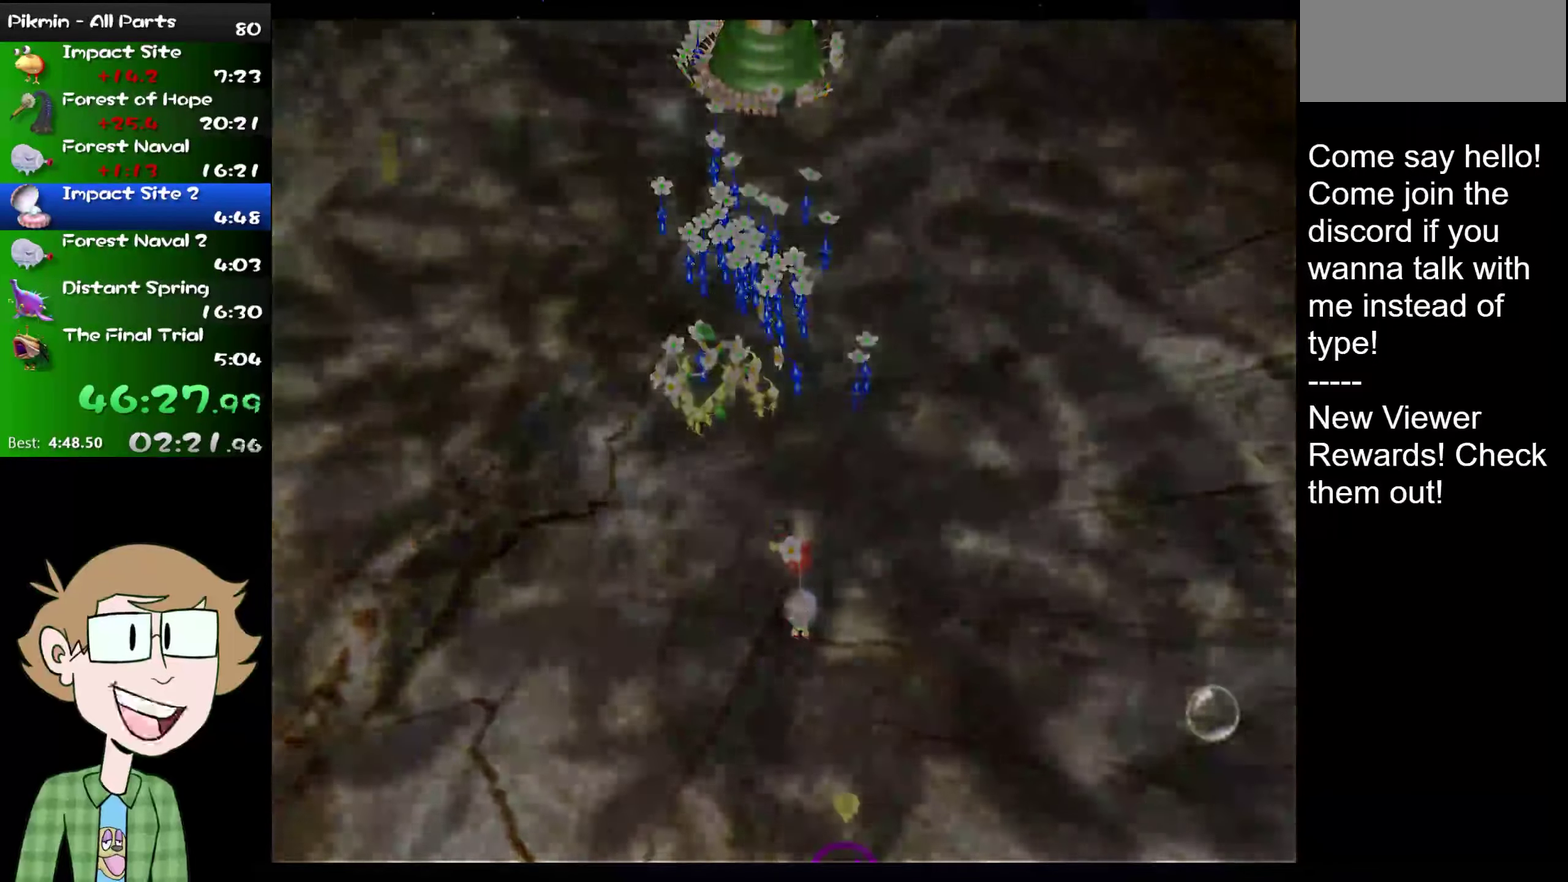
{"buttons": [], "left_stick": "down", "right_stick": "center", "events": [[133, "B", "down"], [250, "B", "up"]]}
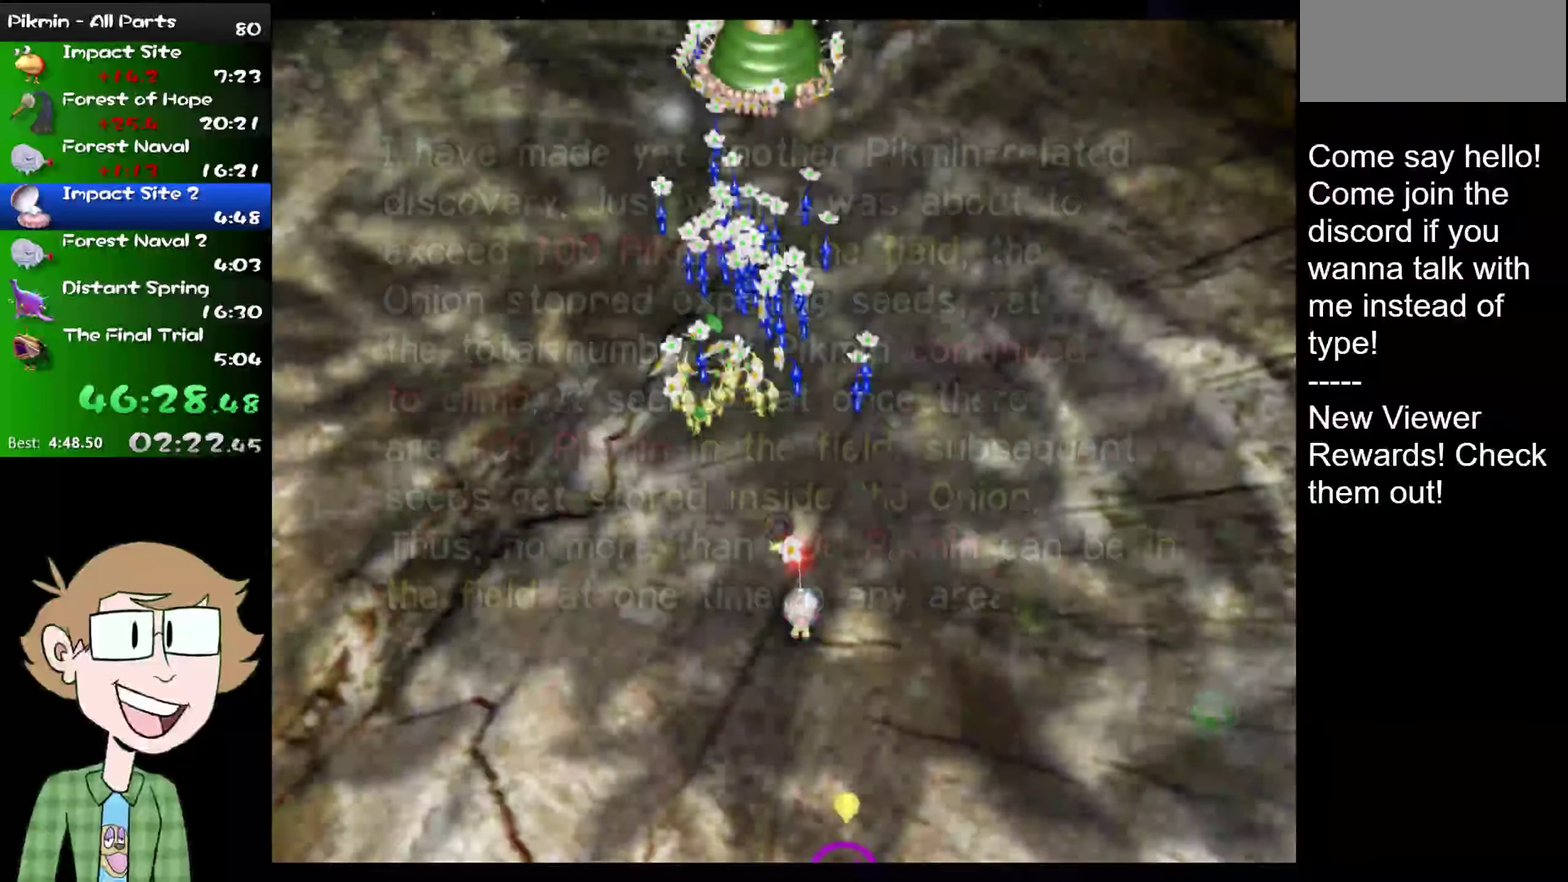
{"buttons": [], "left_stick": "down", "right_stick": "center", "events": []}
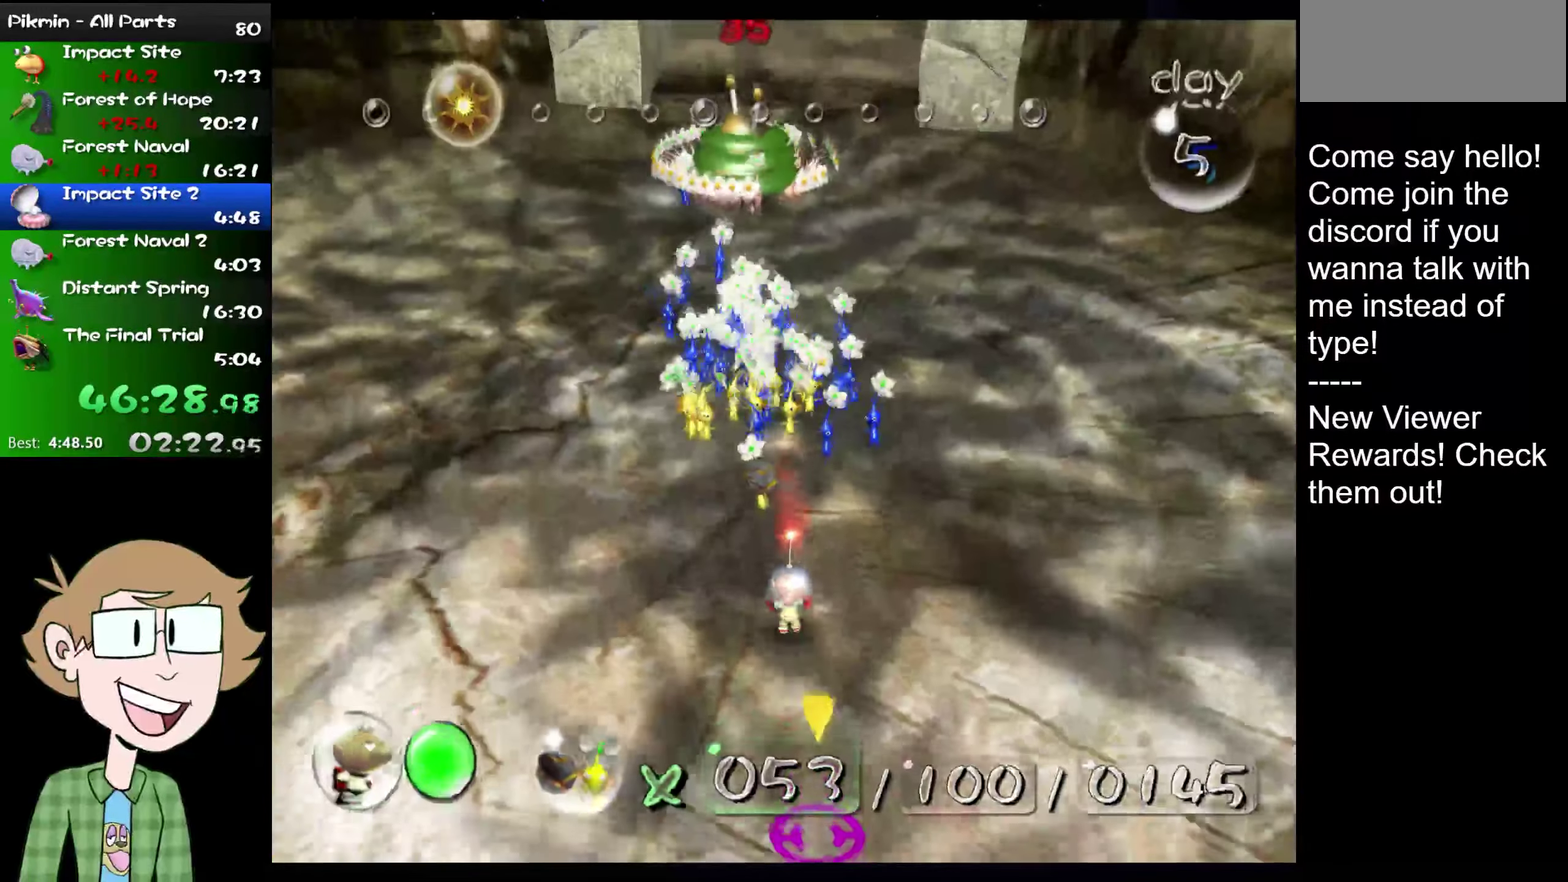
{"buttons": [], "left_stick": "down-left", "right_stick": "center", "events": [[150, "left_stick", "down-left"], [350, "left_stick", "left"], [484, "left_stick", "down-left"]]}
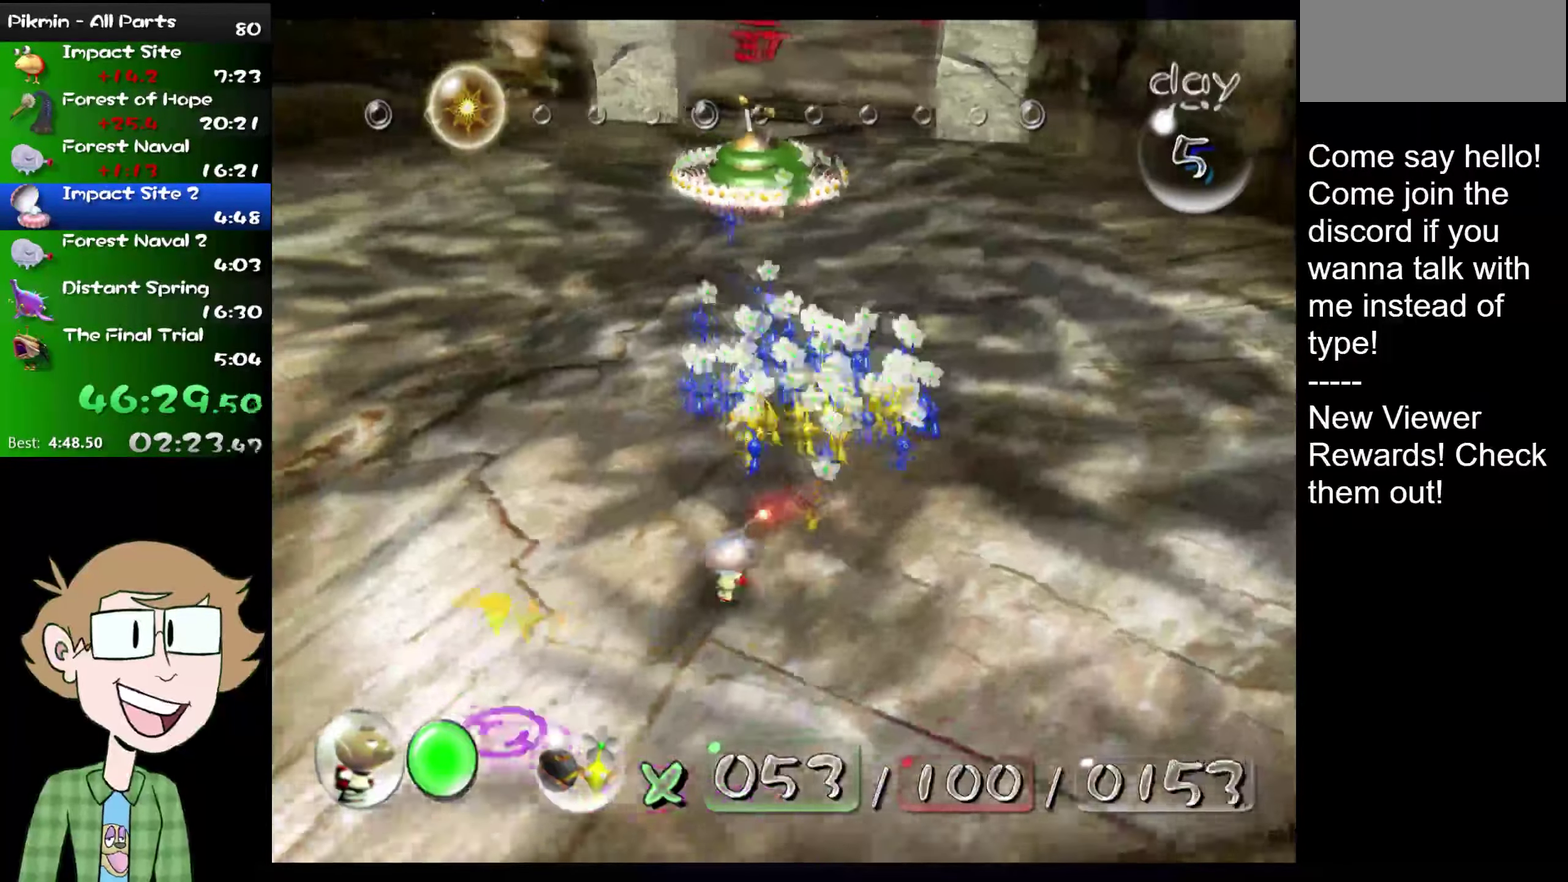
{"buttons": [], "left_stick": "down-left", "right_stick": "center", "events": []}
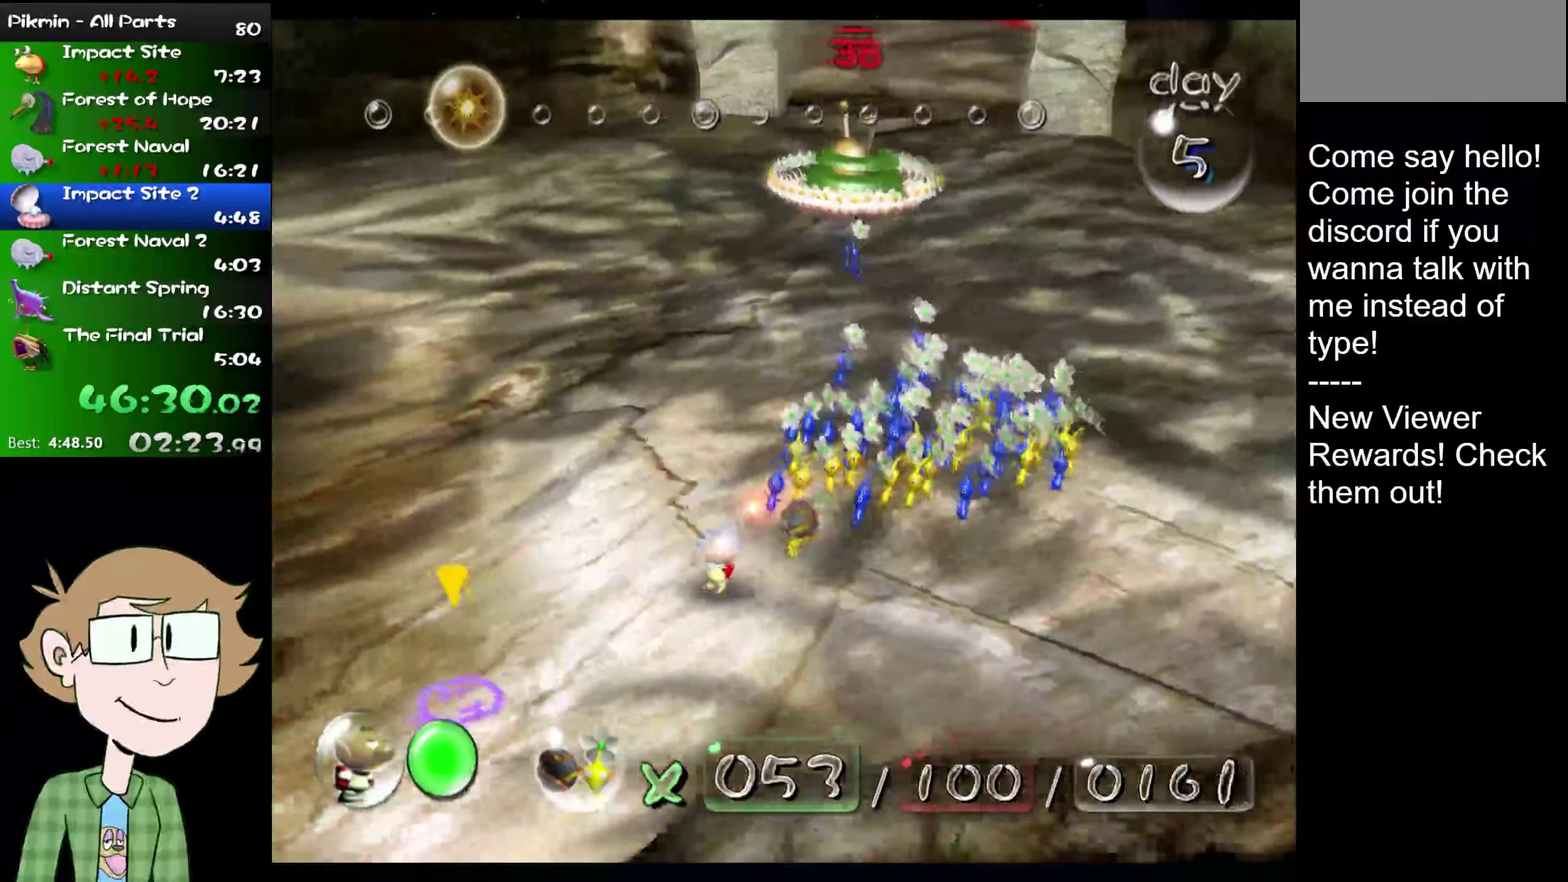
{"buttons": [], "left_stick": "down-left", "right_stick": "center", "events": []}
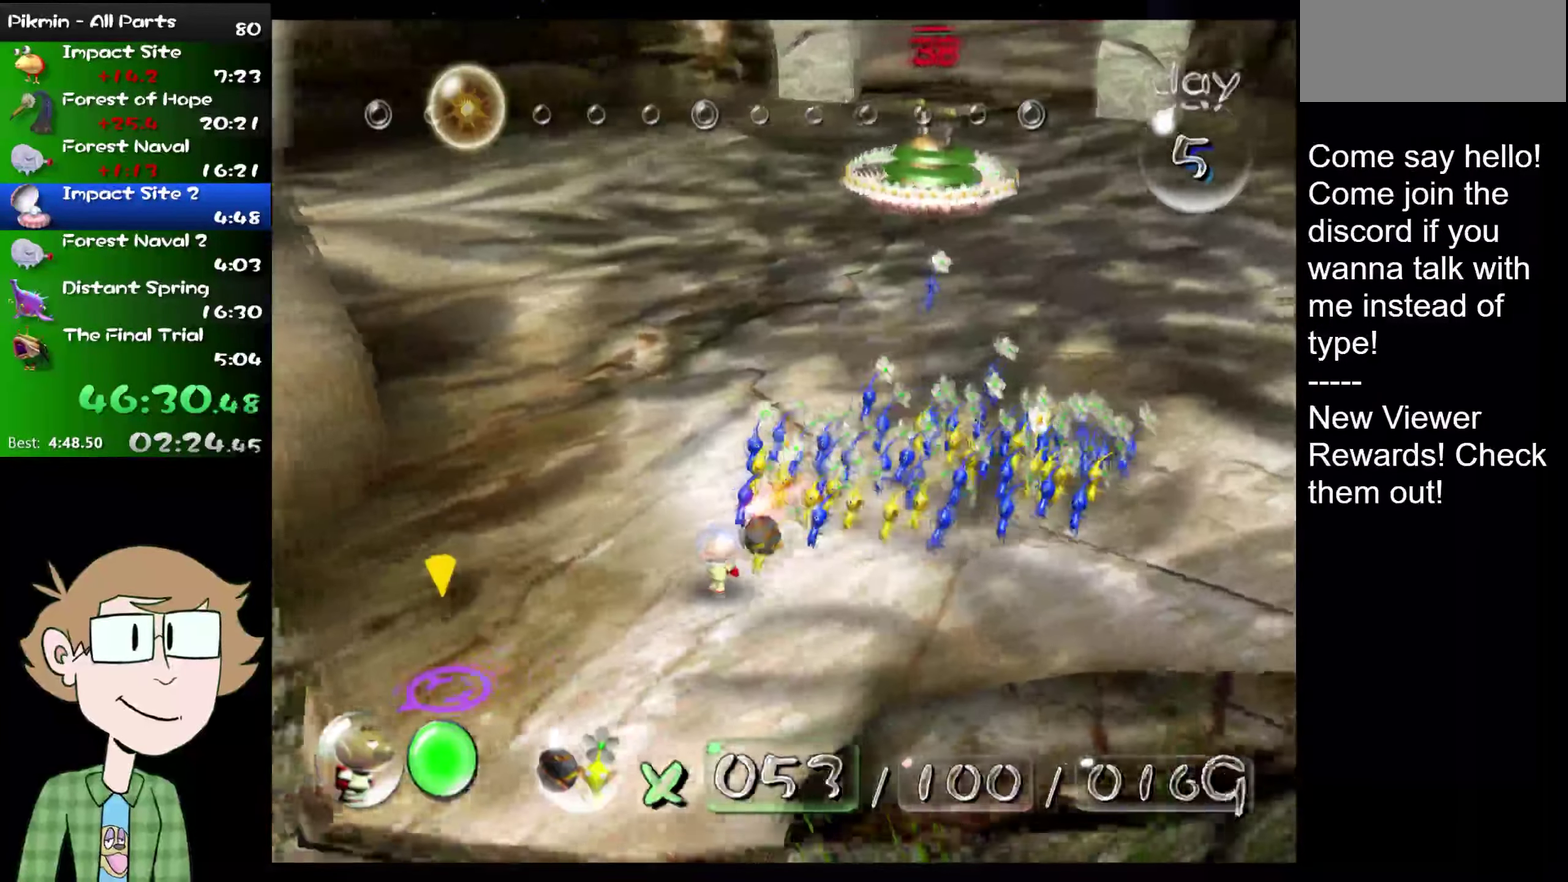
{"buttons": [], "left_stick": "down", "right_stick": "center", "events": [[301, "left_stick", "down"]]}
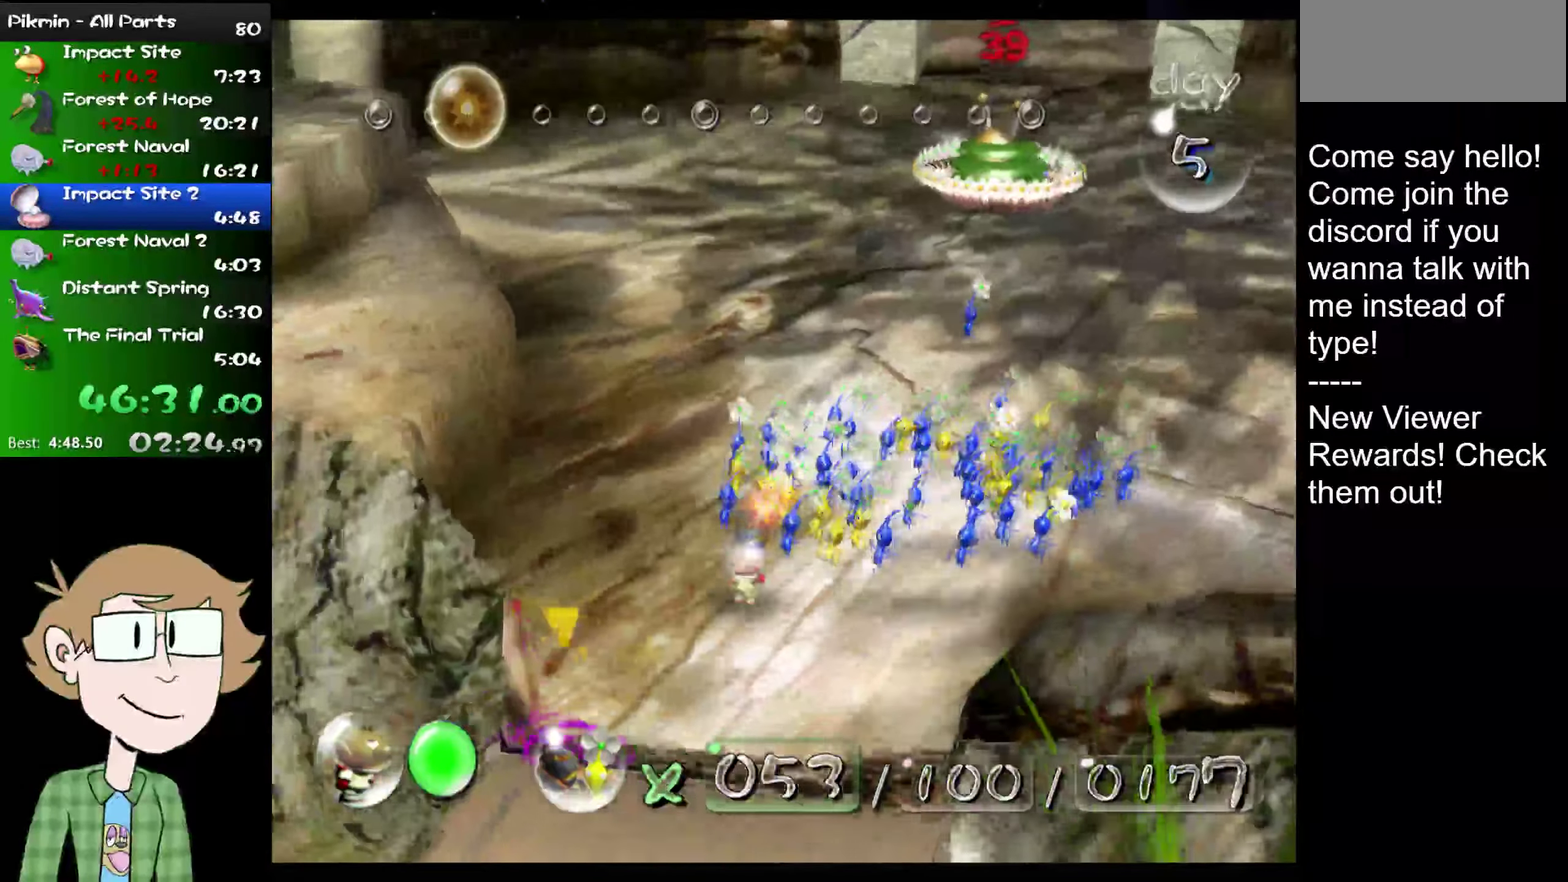
{"buttons": [], "left_stick": "down", "right_stick": "center", "events": []}